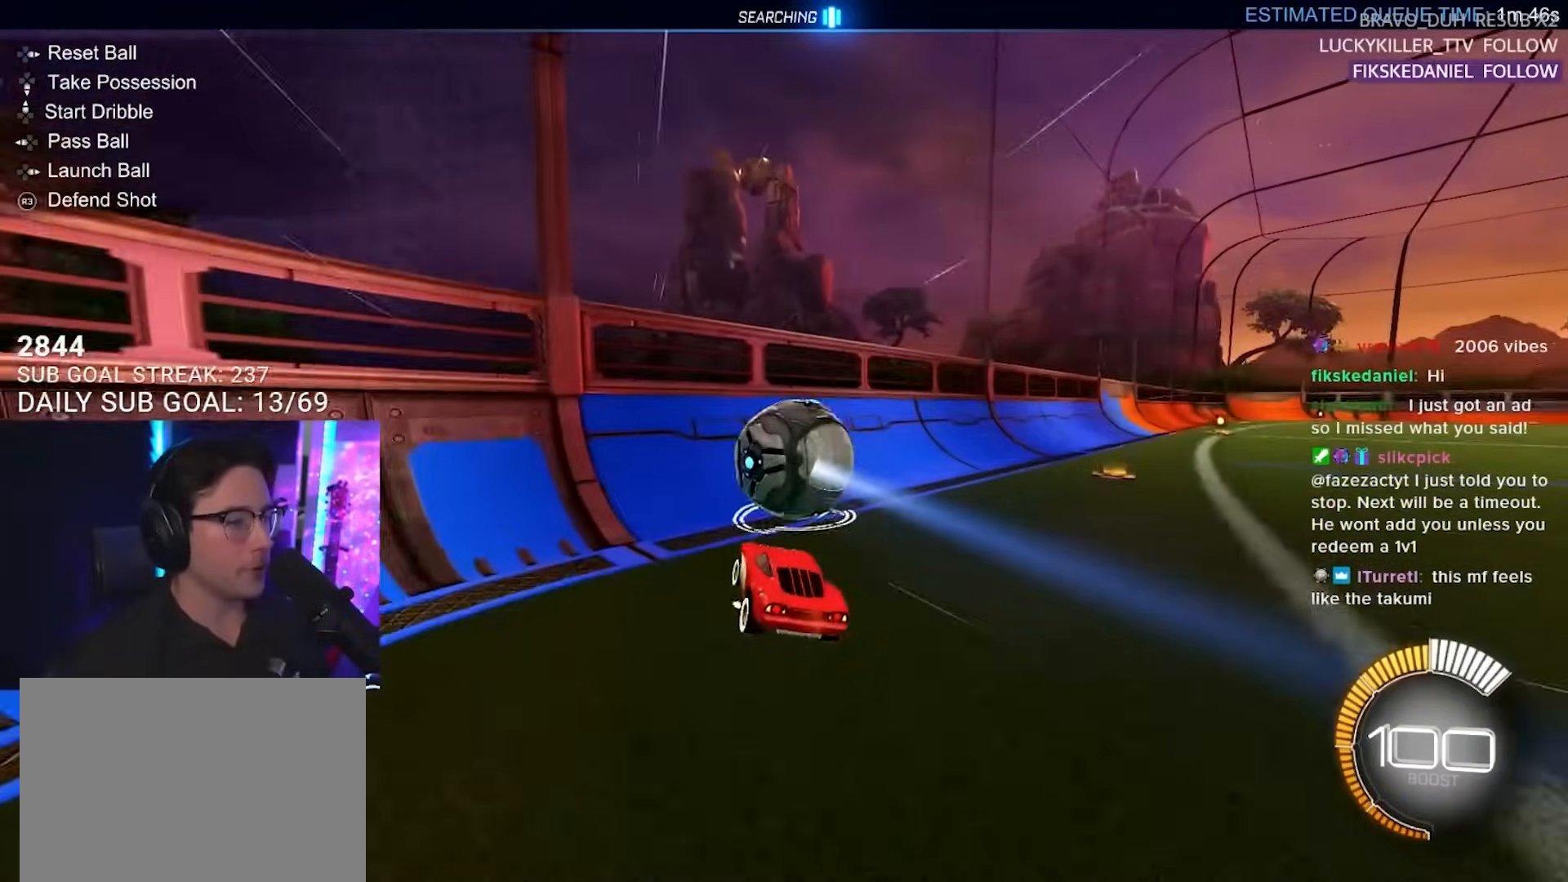
Gameplay with a controller (PlayStation layout); each line is a JSON object with the inputs held at the frame after it. "events" lists button and stick changes between this image and that frame as [ms after this image, input, new state], when the widget could be followed in between. Not read: L1 R1 SELECT START.
{"buttons": ["R2"], "left_stick": "center", "right_stick": "center", "events": [[17, "R2", "up"], [150, "L2", "up"], [167, "R2", "down"], [167, "left_stick", "center"], [217, "left_stick", "right"], [417, "left_stick", "center"]]}
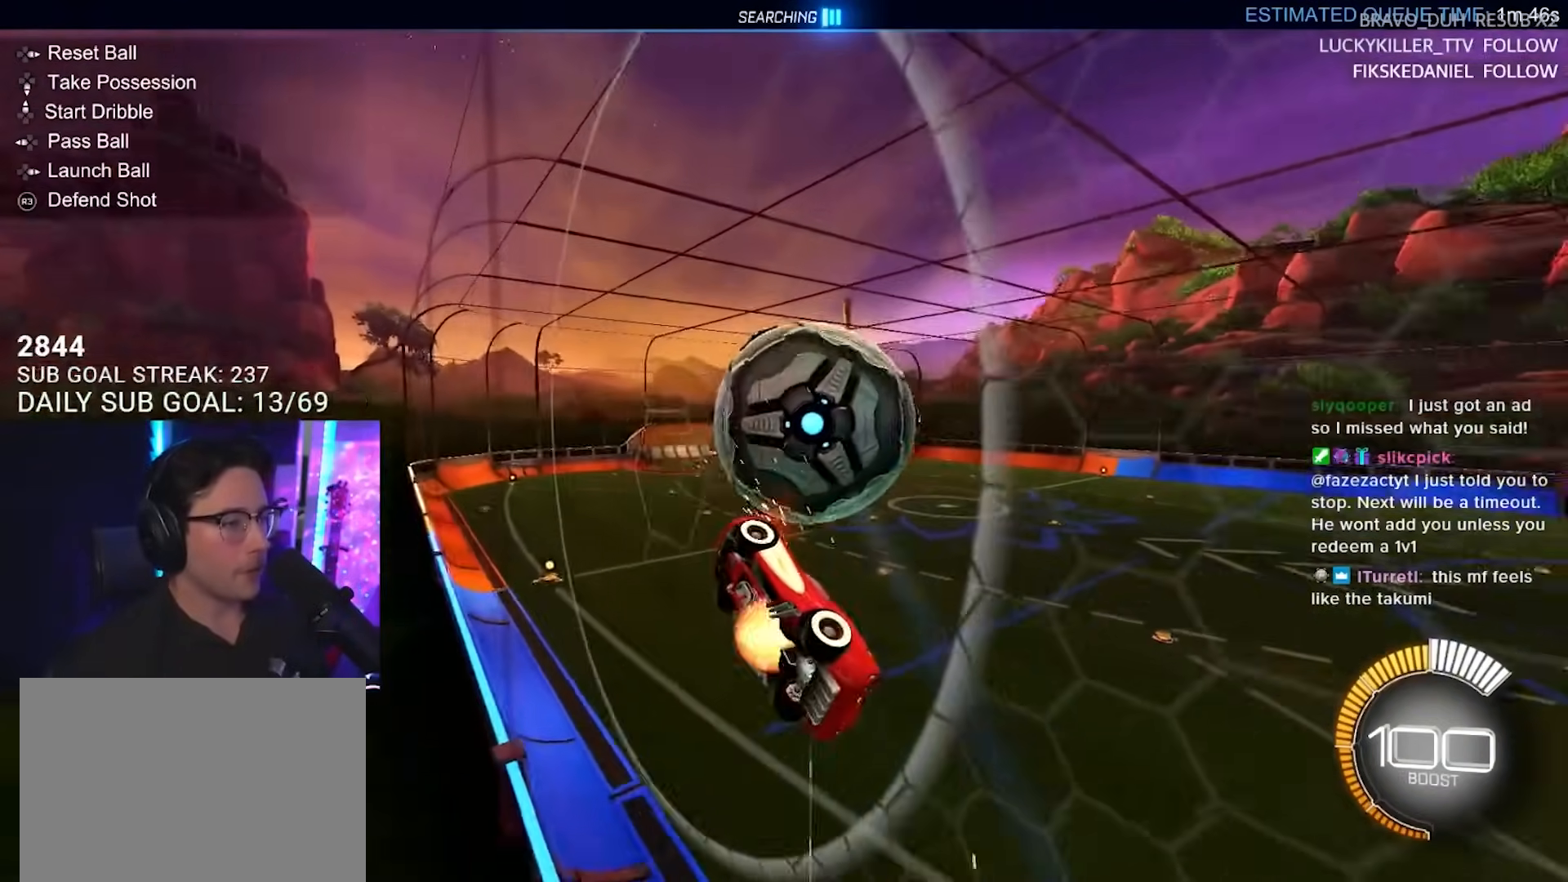
{"buttons": ["R2", "L3"], "left_stick": "down-right", "right_stick": "center", "events": [[33, "left_stick", "down-left"], [50, "CROSS", "down"], [50, "L3", "down"], [167, "CROSS", "up"], [233, "left_stick", "up-left"], [350, "left_stick", "up-right"], [483, "left_stick", "down-right"]]}
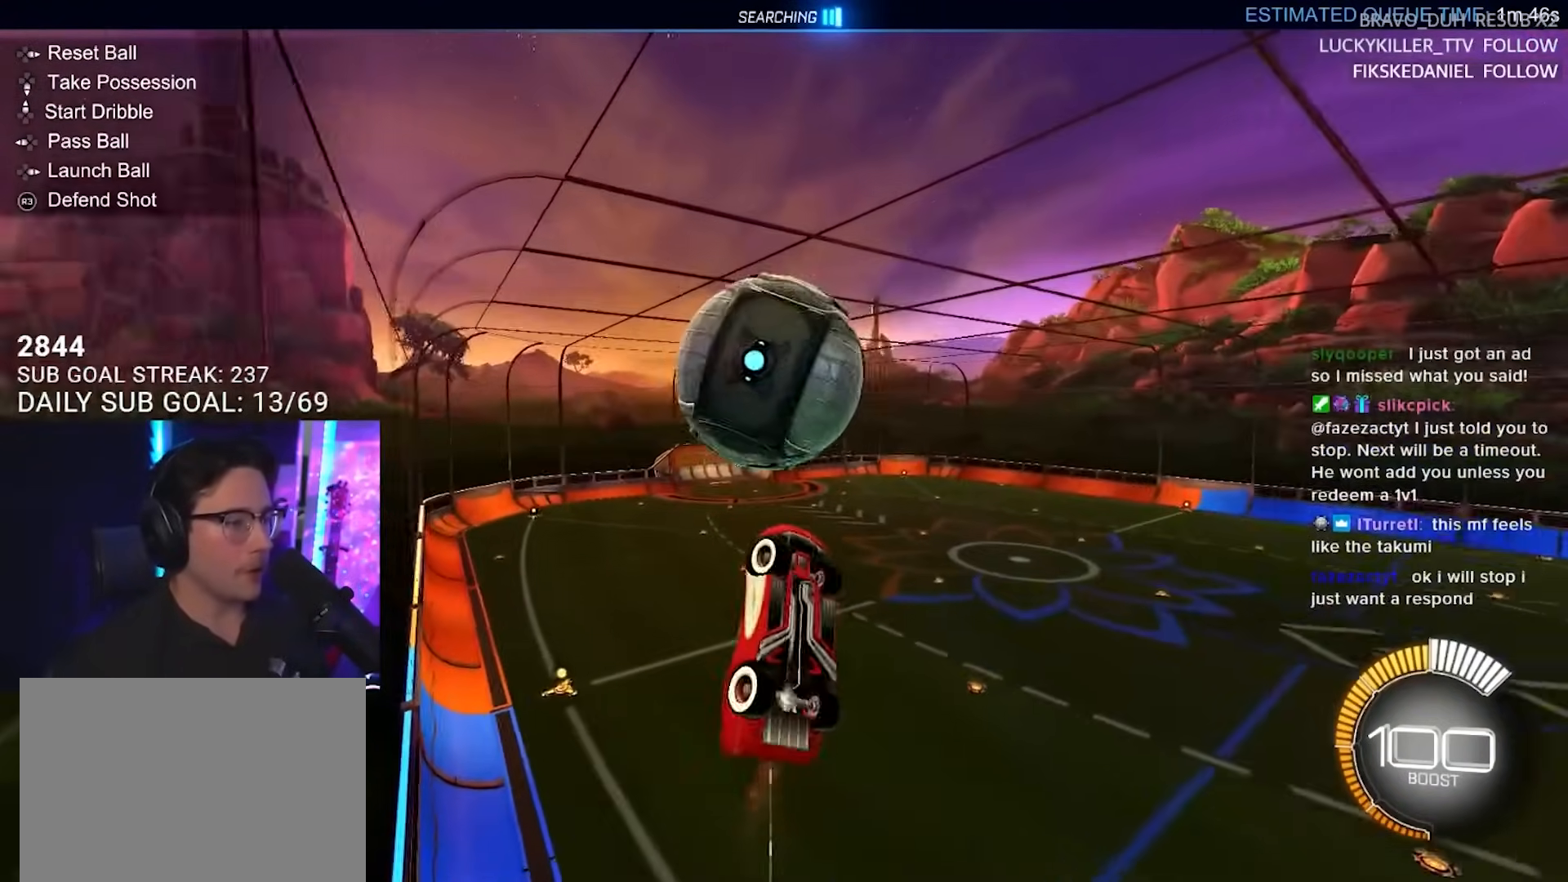
{"buttons": ["R2"], "left_stick": "up-right", "right_stick": "center", "events": [[67, "left_stick", "down"], [167, "left_stick", "down-left"], [333, "left_stick", "up-left"], [367, "L3", "up"], [433, "left_stick", "up-right"]]}
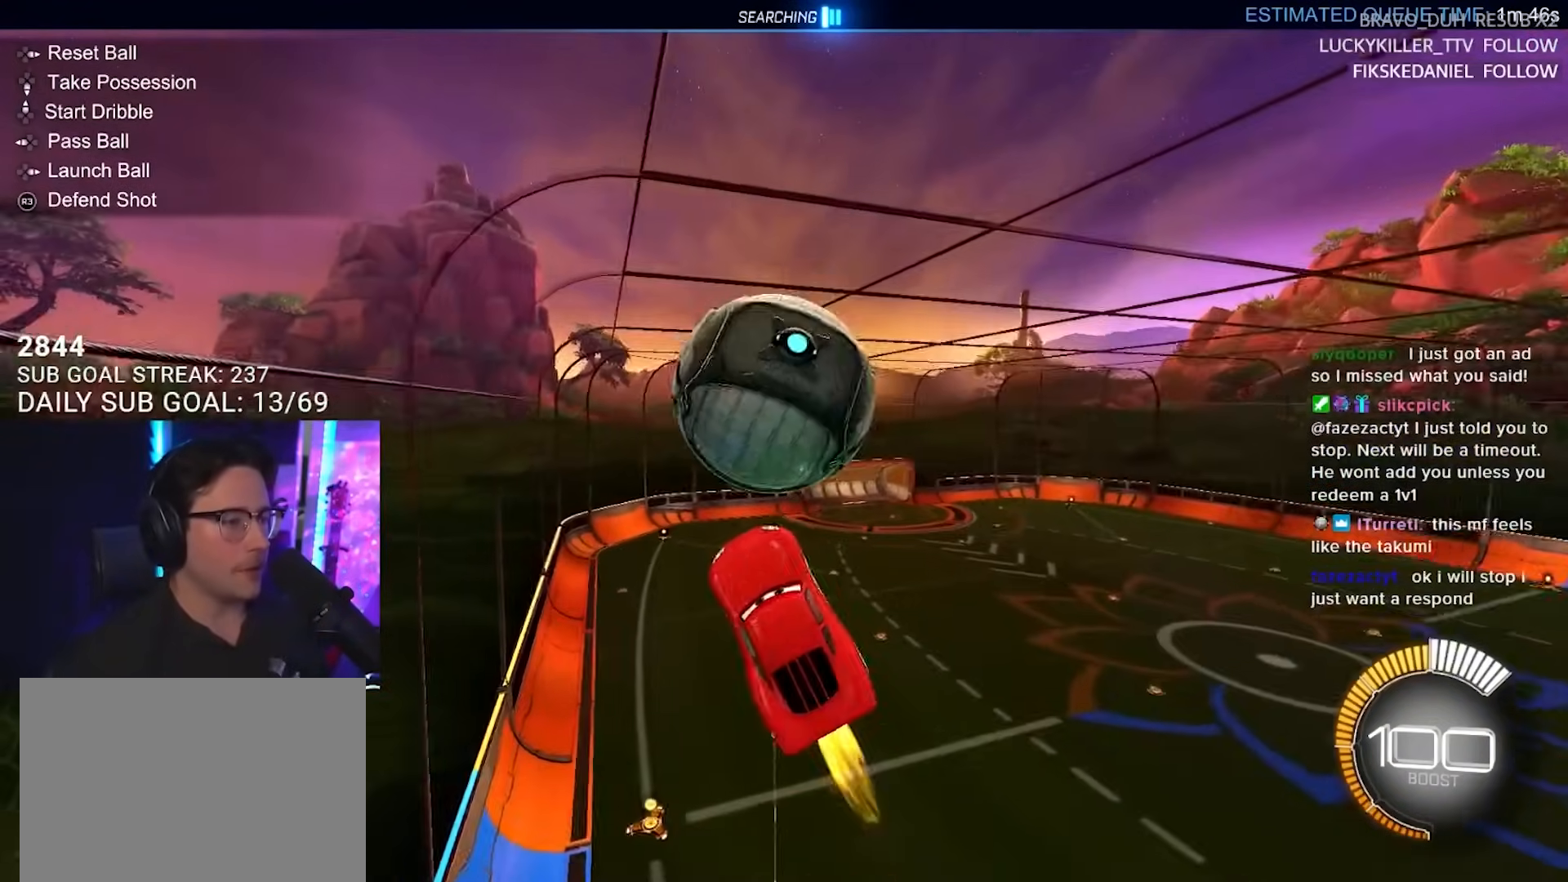
{"buttons": ["R2", "L3"], "left_stick": "up-left", "right_stick": "center", "events": [[117, "CROSS", "down"], [167, "L3", "down"], [200, "CROSS", "up"], [200, "left_stick", "down"], [400, "left_stick", "up-left"]]}
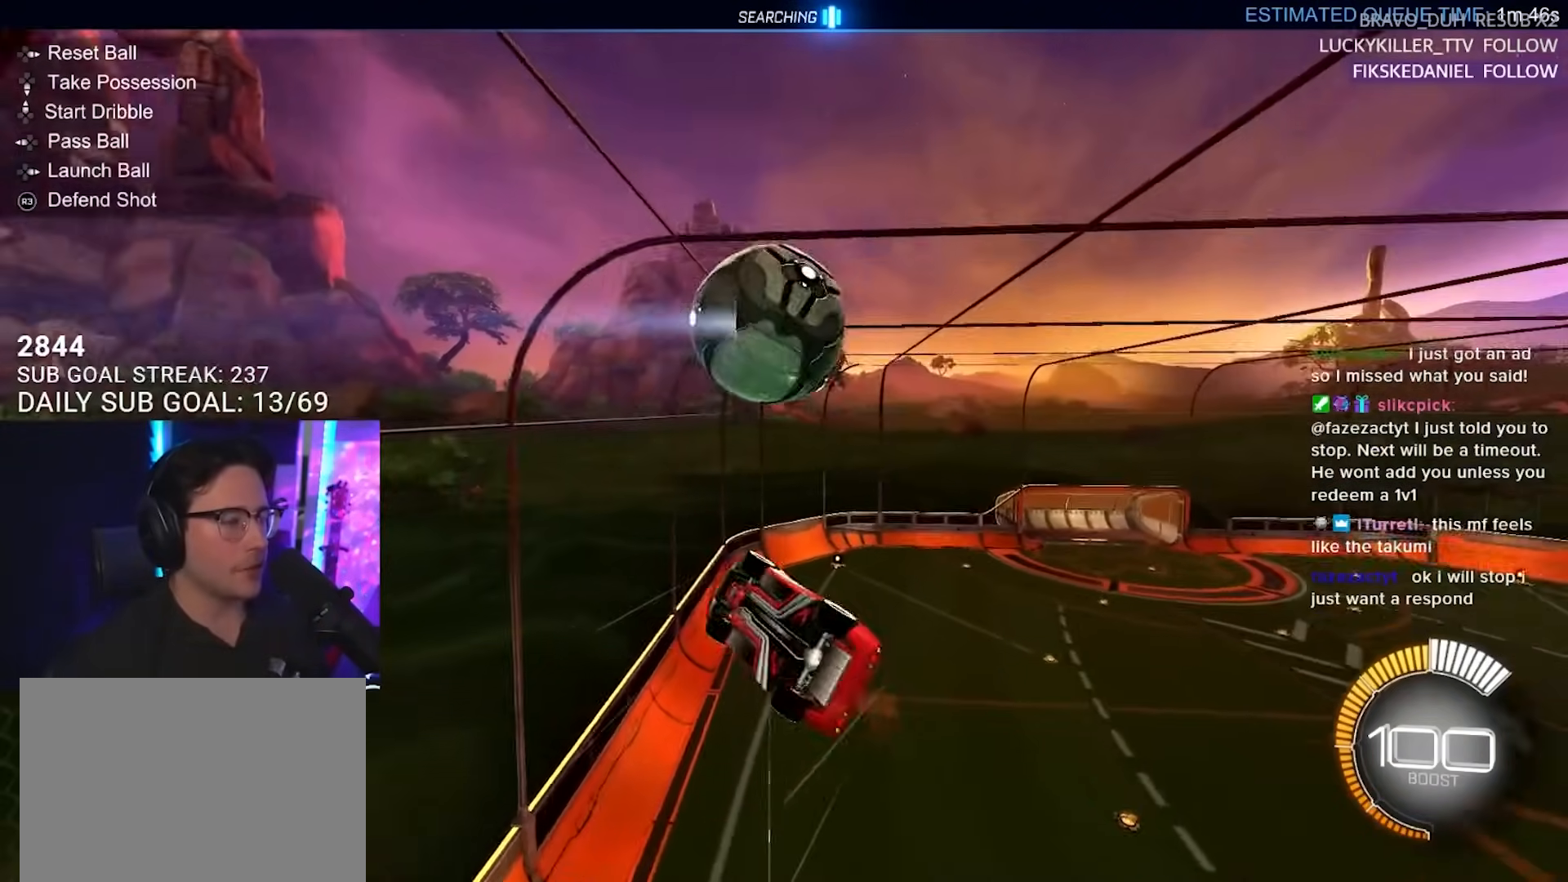
{"buttons": ["R2", "L3"], "left_stick": "up", "right_stick": "center", "events": [[33, "left_stick", "up-right"], [117, "left_stick", "down-right"], [167, "left_stick", "down-left"], [267, "left_stick", "up-left"], [383, "left_stick", "up"]]}
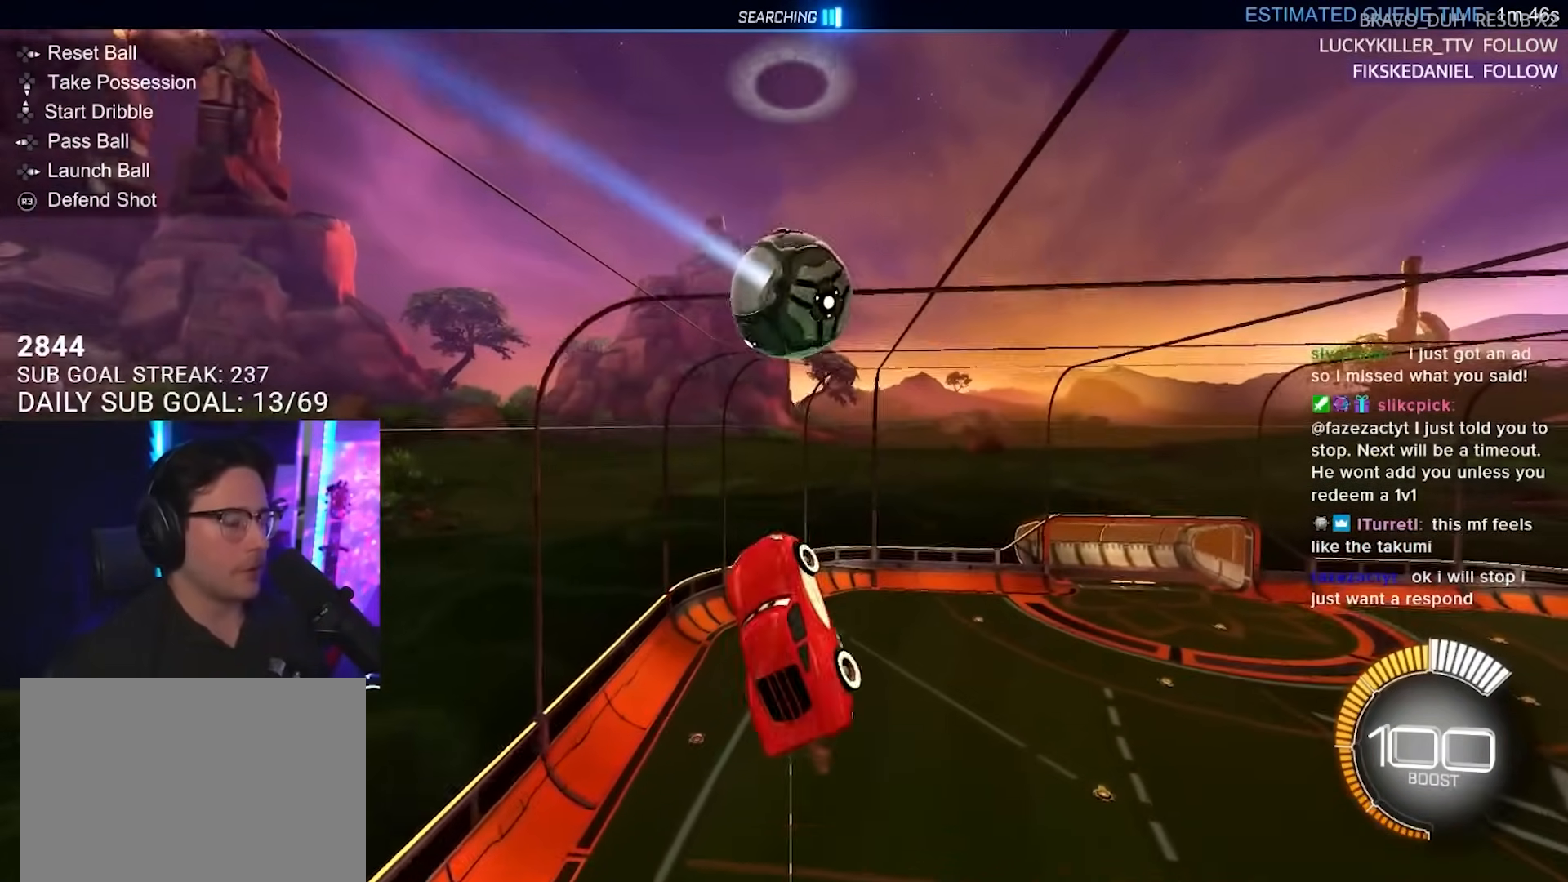
{"buttons": ["R2", "L3"], "left_stick": "up-left", "right_stick": "center", "events": [[133, "left_stick", "down-left"], [300, "left_stick", "left"], [417, "left_stick", "up-left"]]}
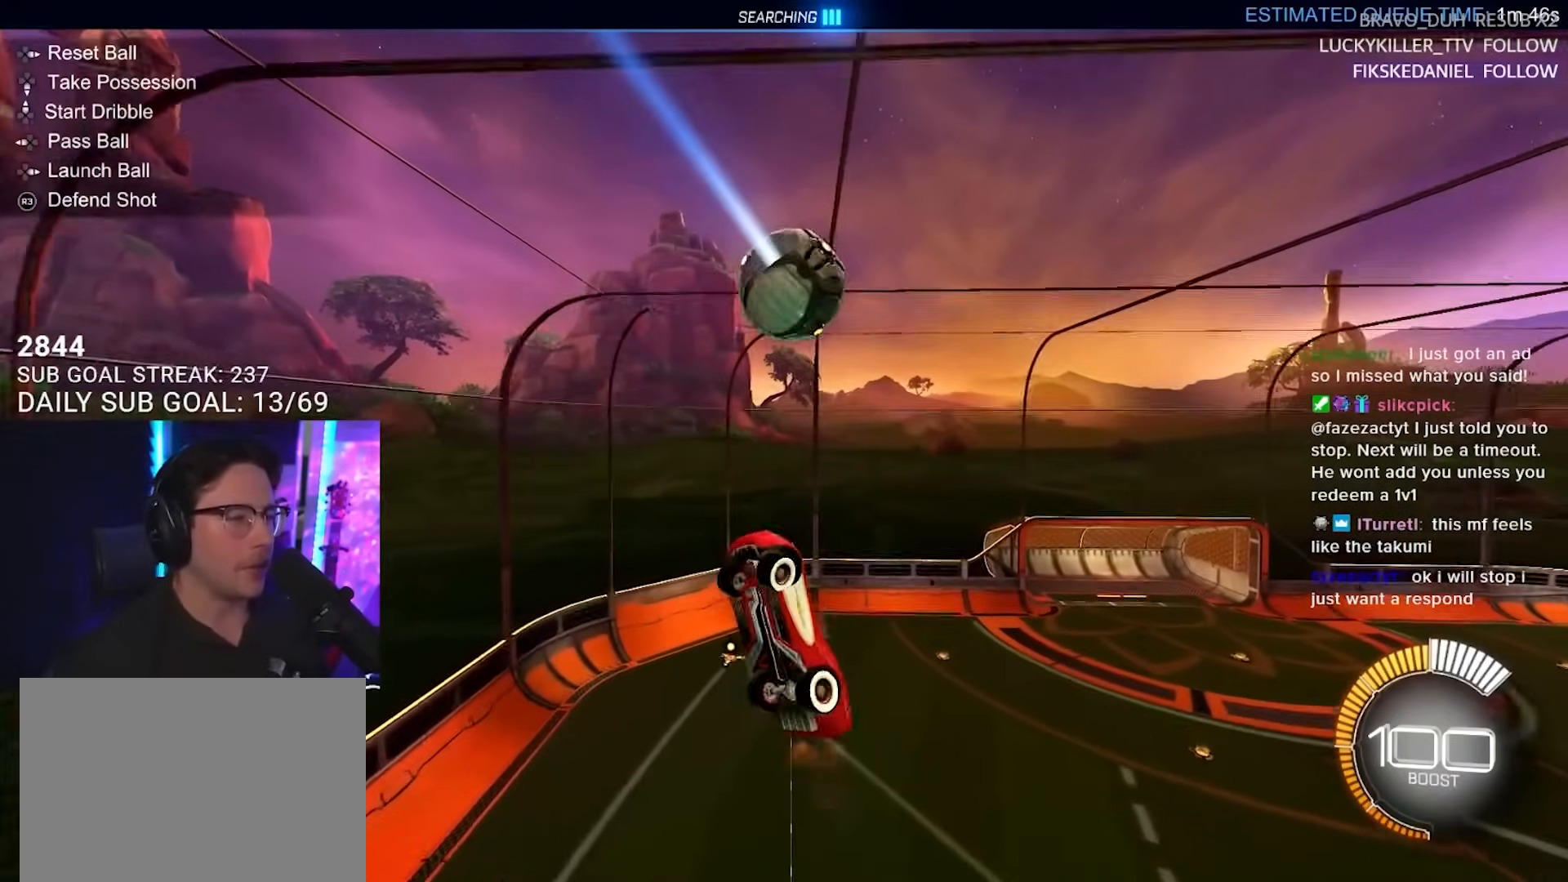
{"buttons": ["R2", "L3"], "left_stick": "up-left", "right_stick": "center", "events": [[167, "left_stick", "down"], [417, "left_stick", "up-left"]]}
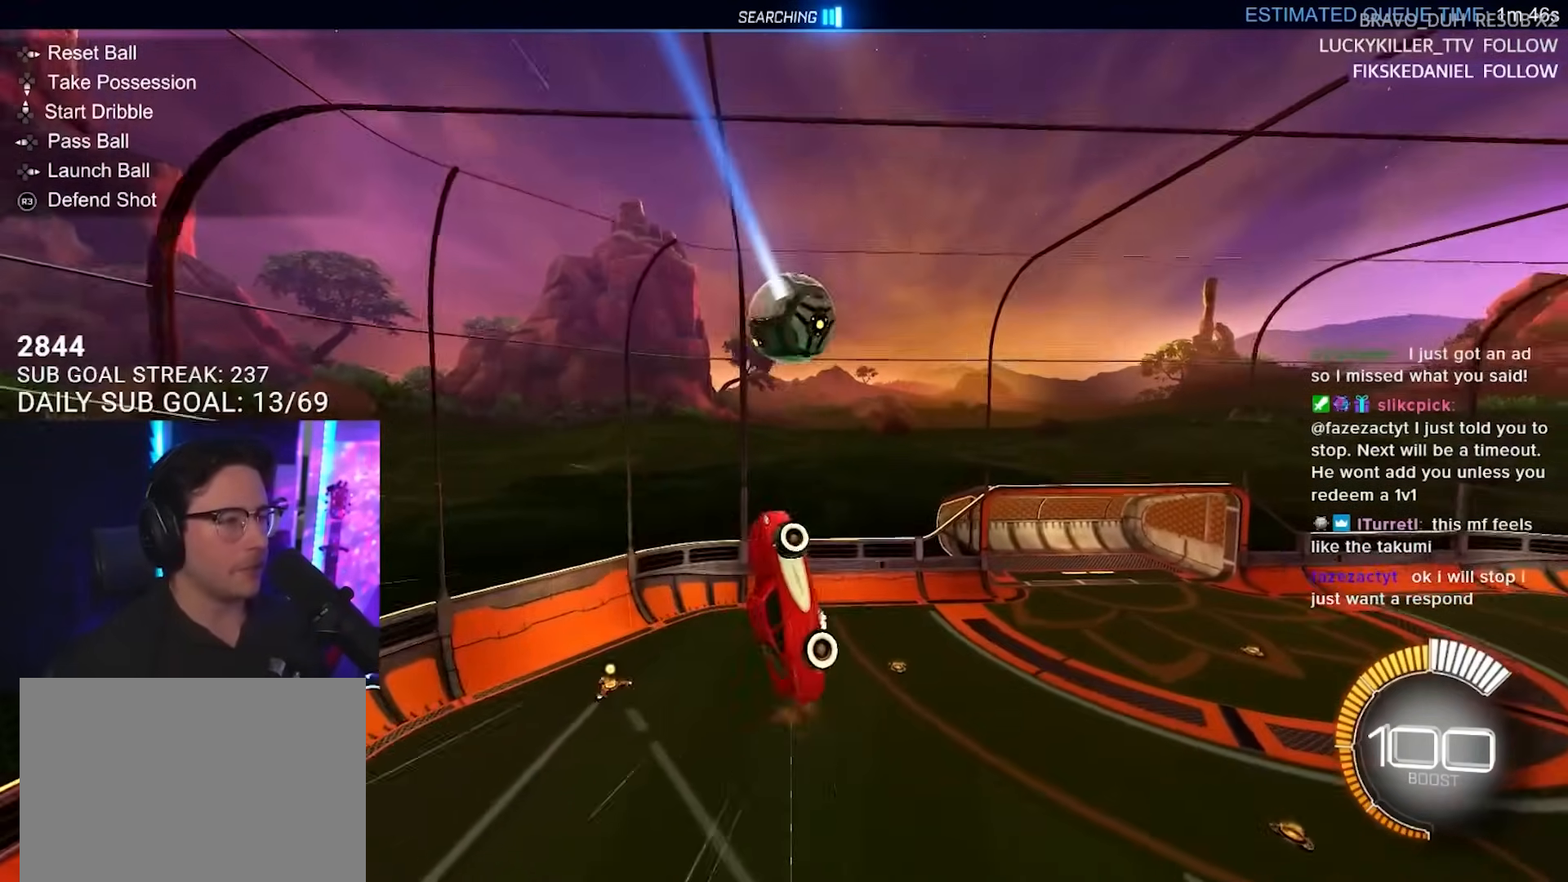
{"buttons": ["R2", "L3"], "left_stick": "down-left", "right_stick": "center", "events": [[150, "left_stick", "down-left"], [333, "L3", "up"], [400, "L3", "down"]]}
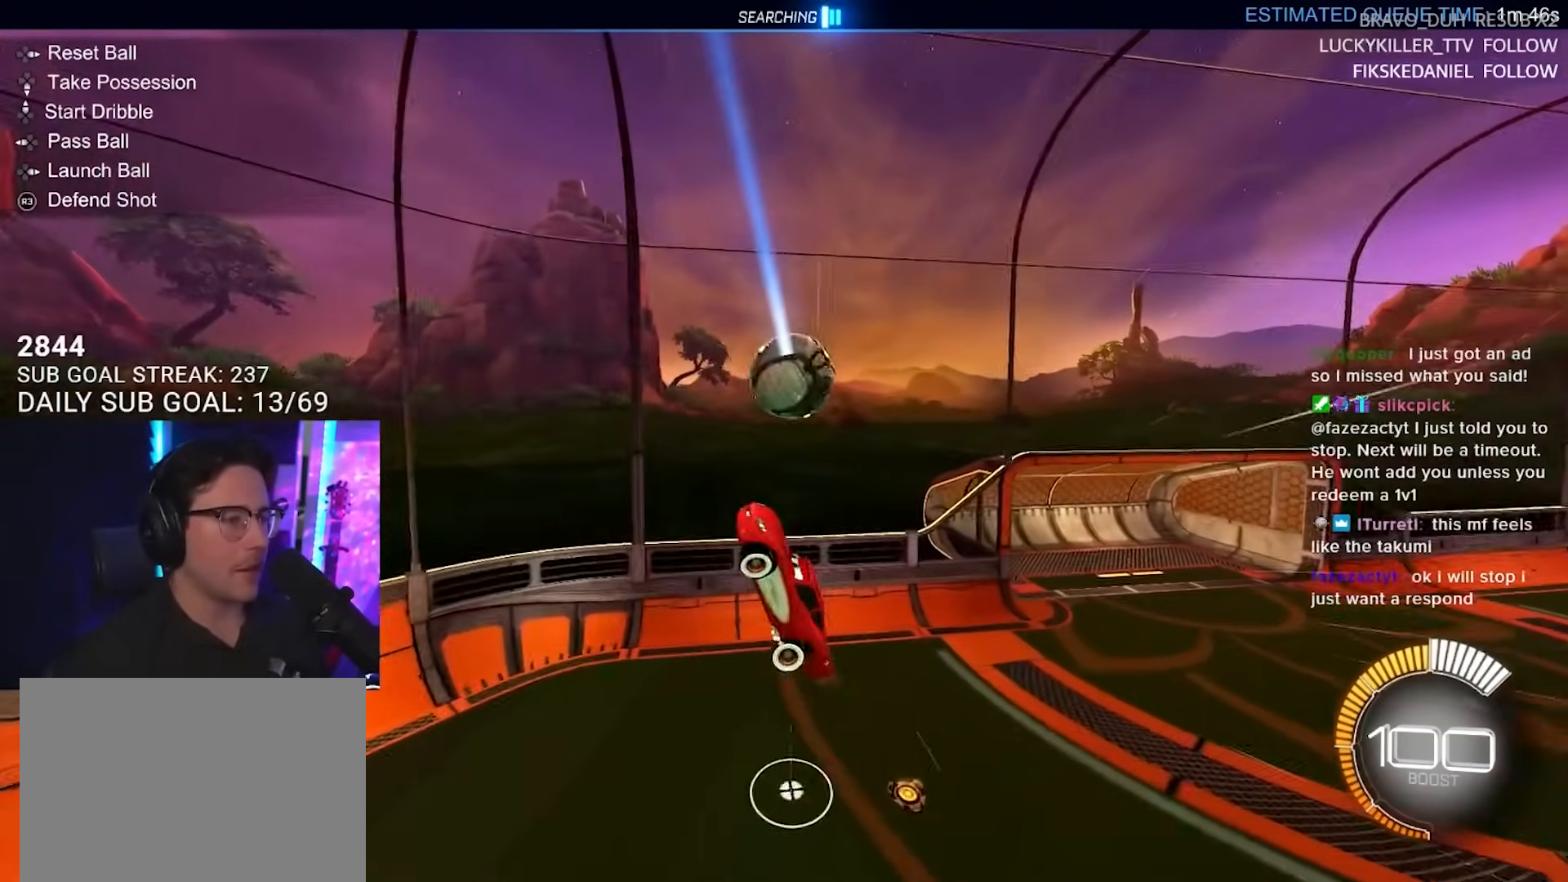
{"buttons": ["R2", "L3"], "left_stick": "up-left", "right_stick": "center", "events": [[117, "L3", "up"], [150, "left_stick", "left"], [217, "L3", "down"], [267, "left_stick", "up-left"]]}
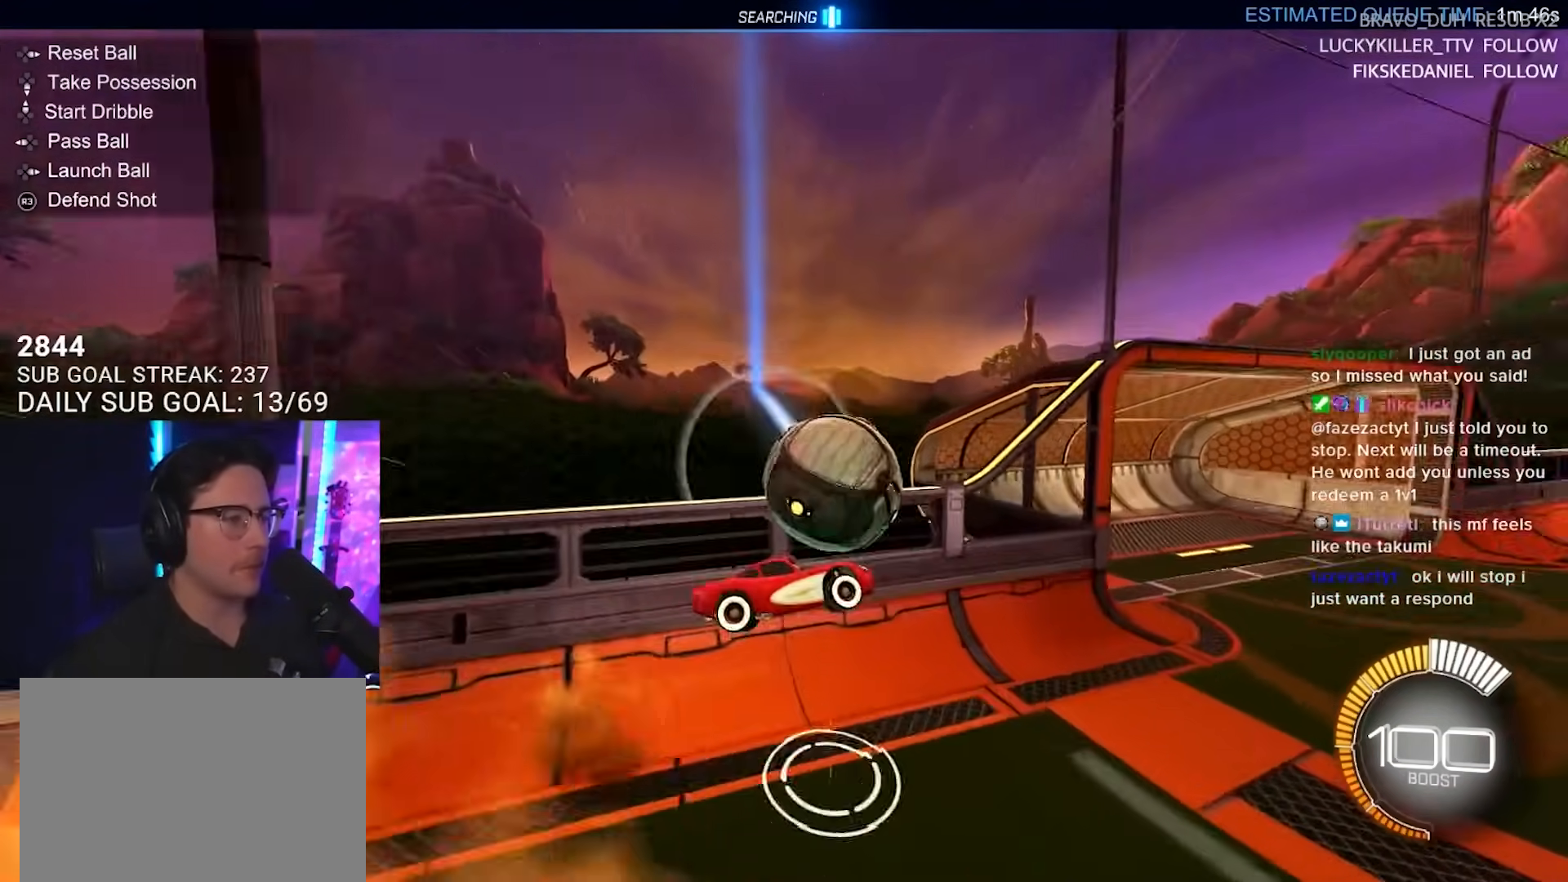
{"buttons": ["R2"], "left_stick": "left", "right_stick": "center", "events": [[183, "L3", "up"], [200, "left_stick", "up-right"], [400, "left_stick", "center"], [467, "left_stick", "left"]]}
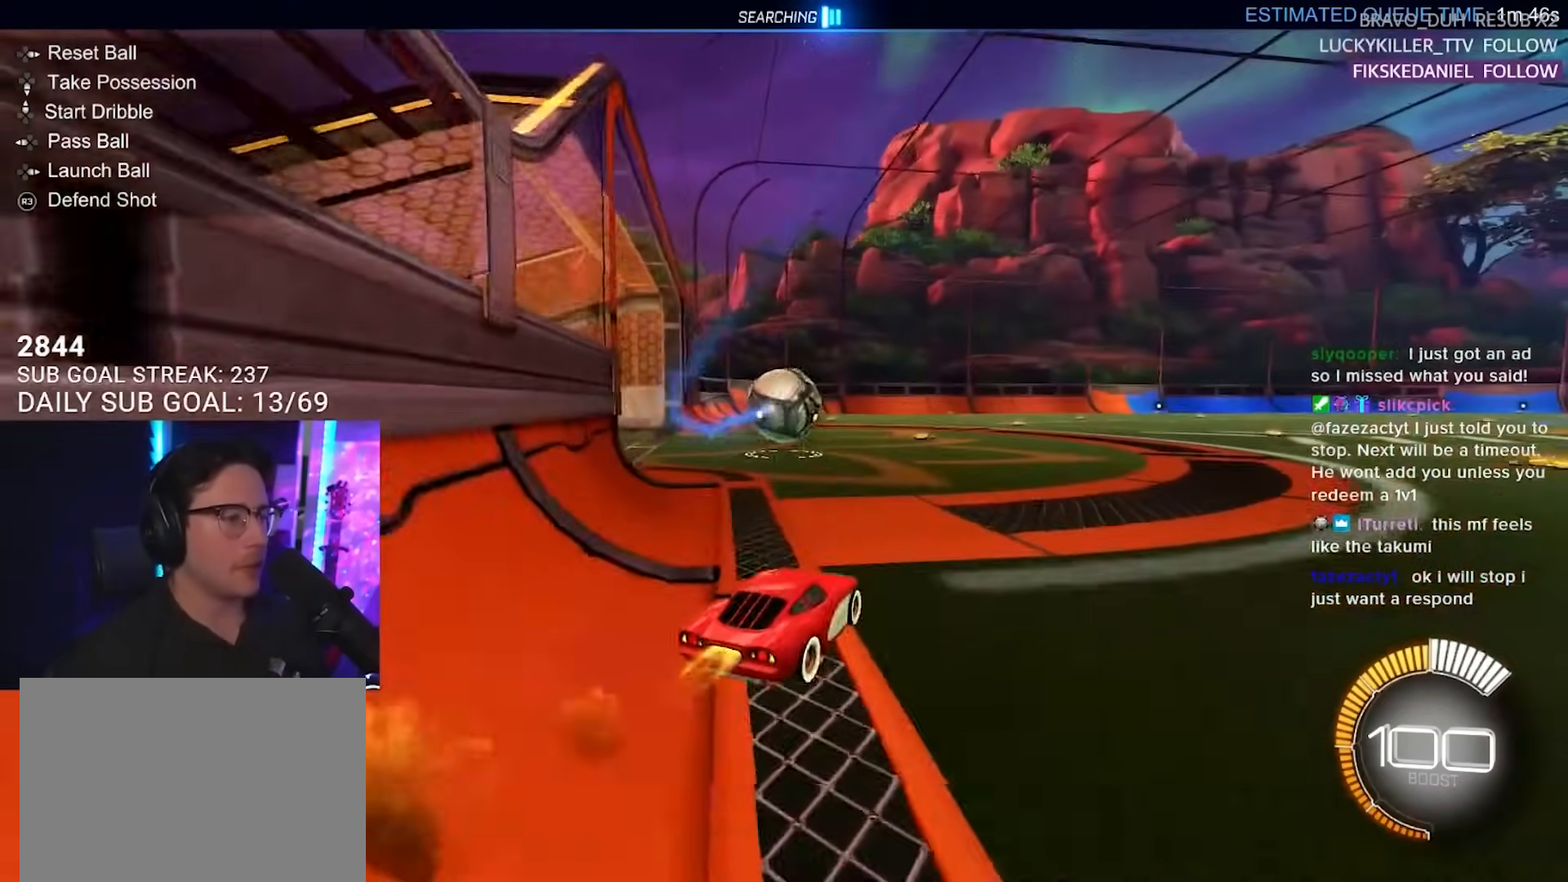
{"buttons": ["SQUARE", "R2"], "left_stick": "down-right", "right_stick": "center", "events": [[200, "left_stick", "up-right"], [267, "CROSS", "down"], [333, "CROSS", "up"], [333, "L2", "down"], [333, "left_stick", "up-left"], [400, "CROSS", "down"], [433, "SQUARE", "down"], [450, "left_stick", "down-right"], [467, "CROSS", "up"], [467, "L2", "up"]]}
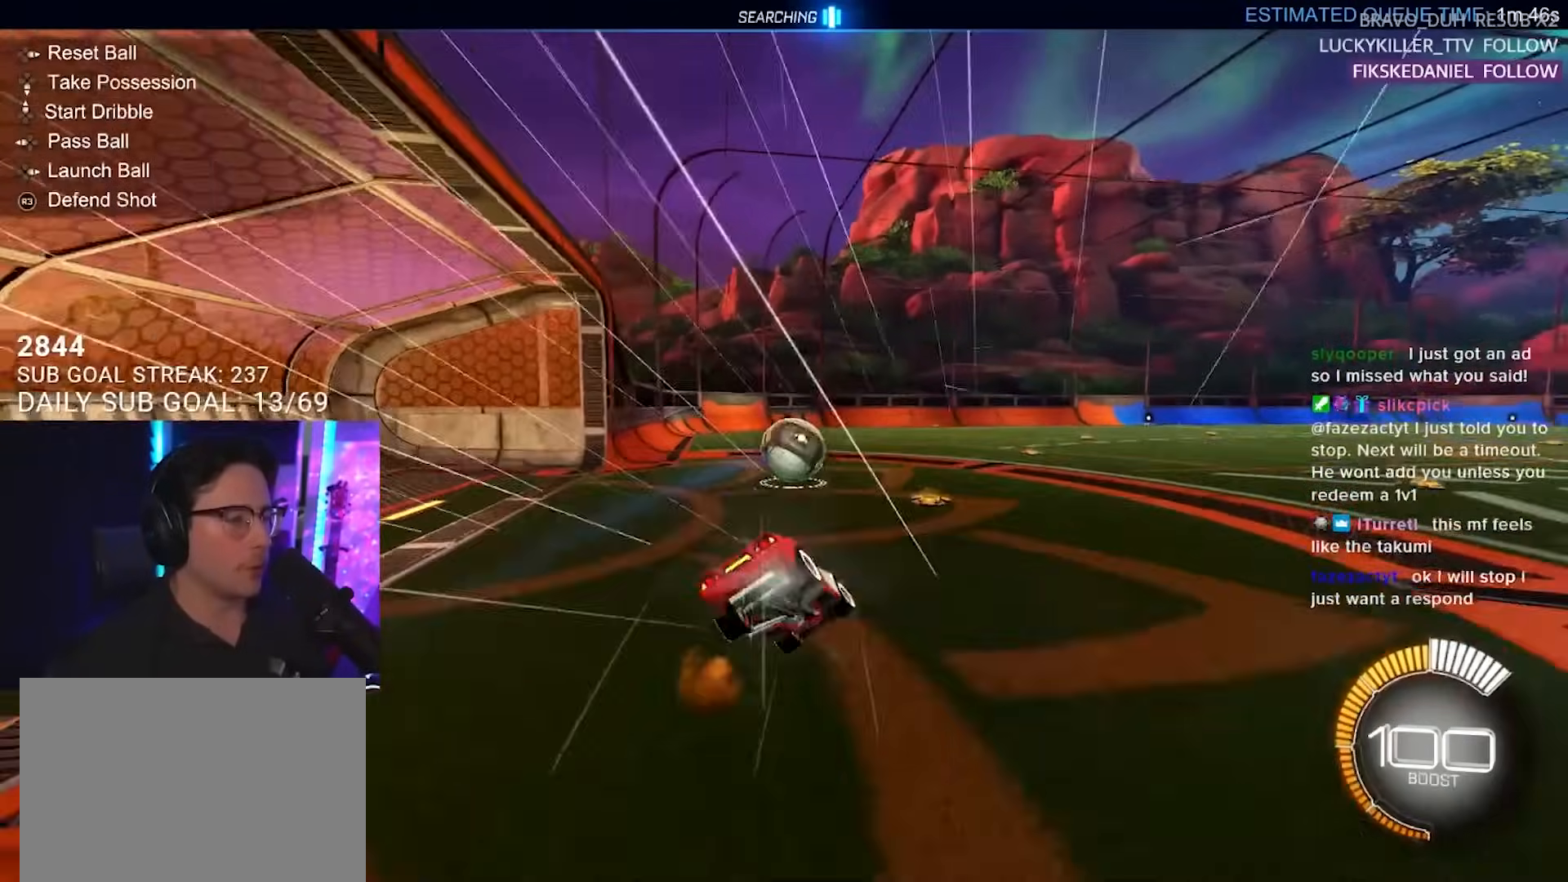
{"buttons": ["L2", "R2"], "left_stick": "down-left", "right_stick": "center", "events": [[17, "left_stick", "down"], [83, "L2", "down"], [83, "SQUARE", "up"], [133, "left_stick", "down-left"]]}
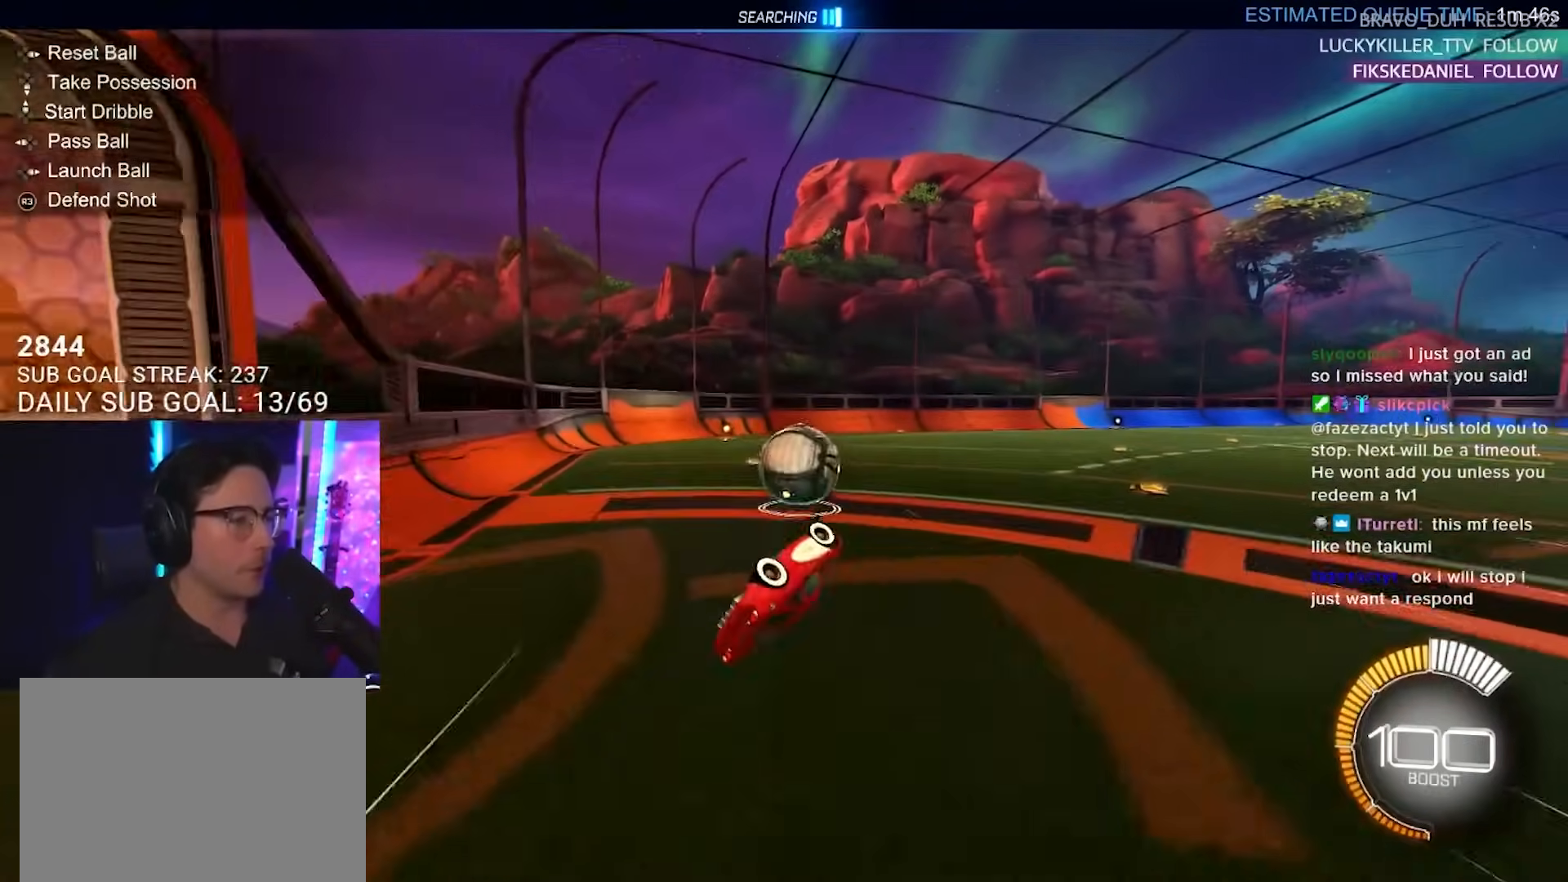
{"buttons": ["L2"], "left_stick": "right", "right_stick": "center", "events": [[200, "L2", "up"], [200, "left_stick", "center"], [367, "R2", "up"], [367, "left_stick", "right"], [383, "L2", "down"]]}
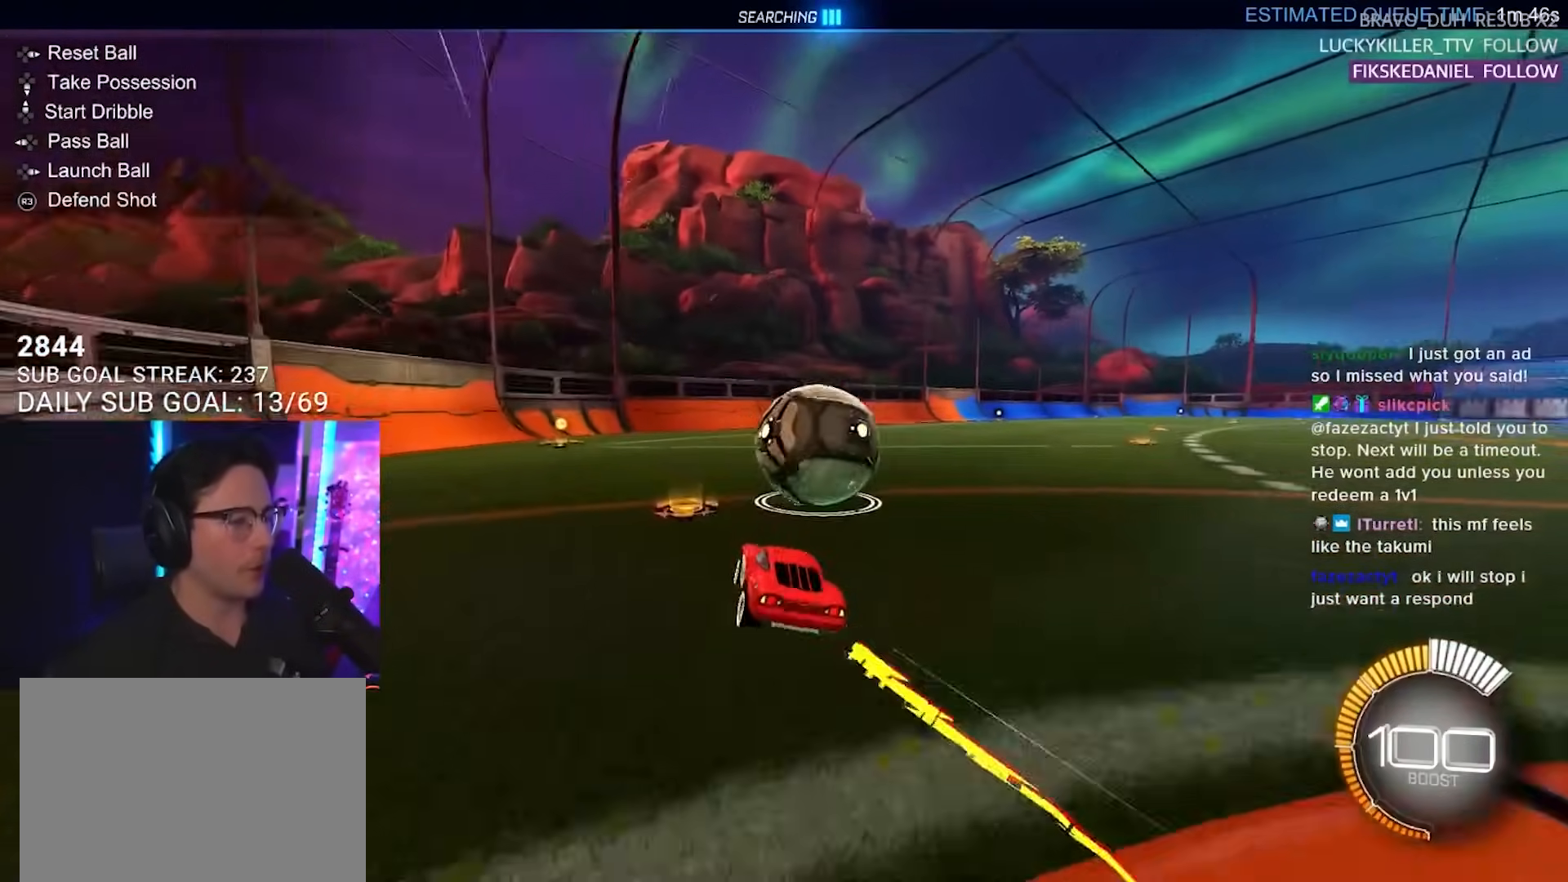
{"buttons": ["R2"], "left_stick": "center", "right_stick": "center", "events": [[83, "left_stick", "center"], [133, "L2", "up"], [183, "R2", "down"], [217, "left_stick", "down-left"], [450, "left_stick", "center"]]}
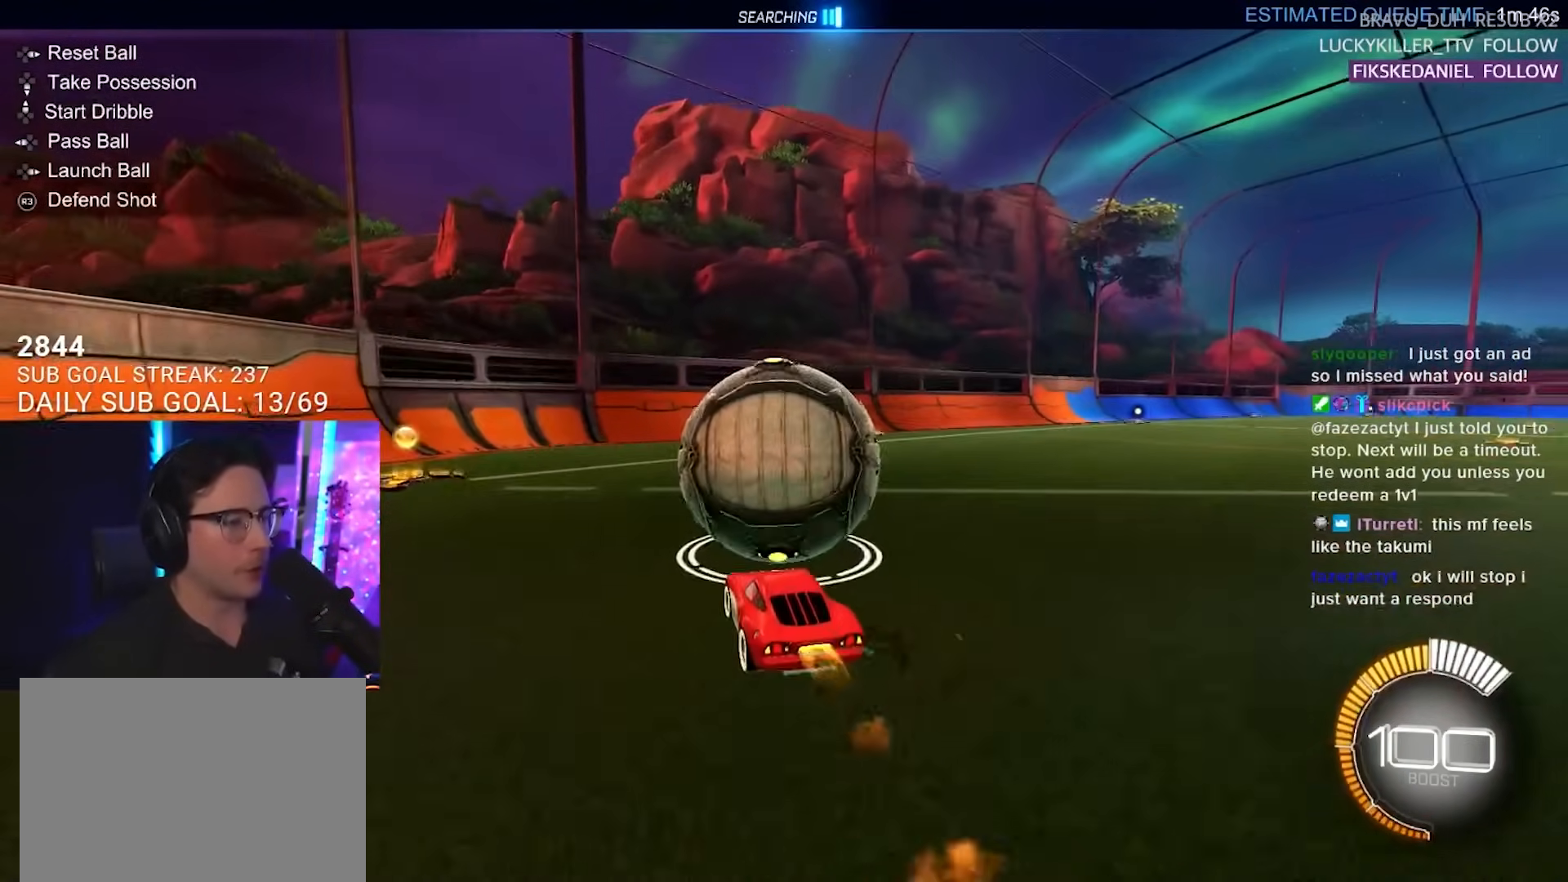
{"buttons": ["R2"], "left_stick": "center", "right_stick": "center", "events": [[200, "left_stick", "left"], [317, "left_stick", "center"]]}
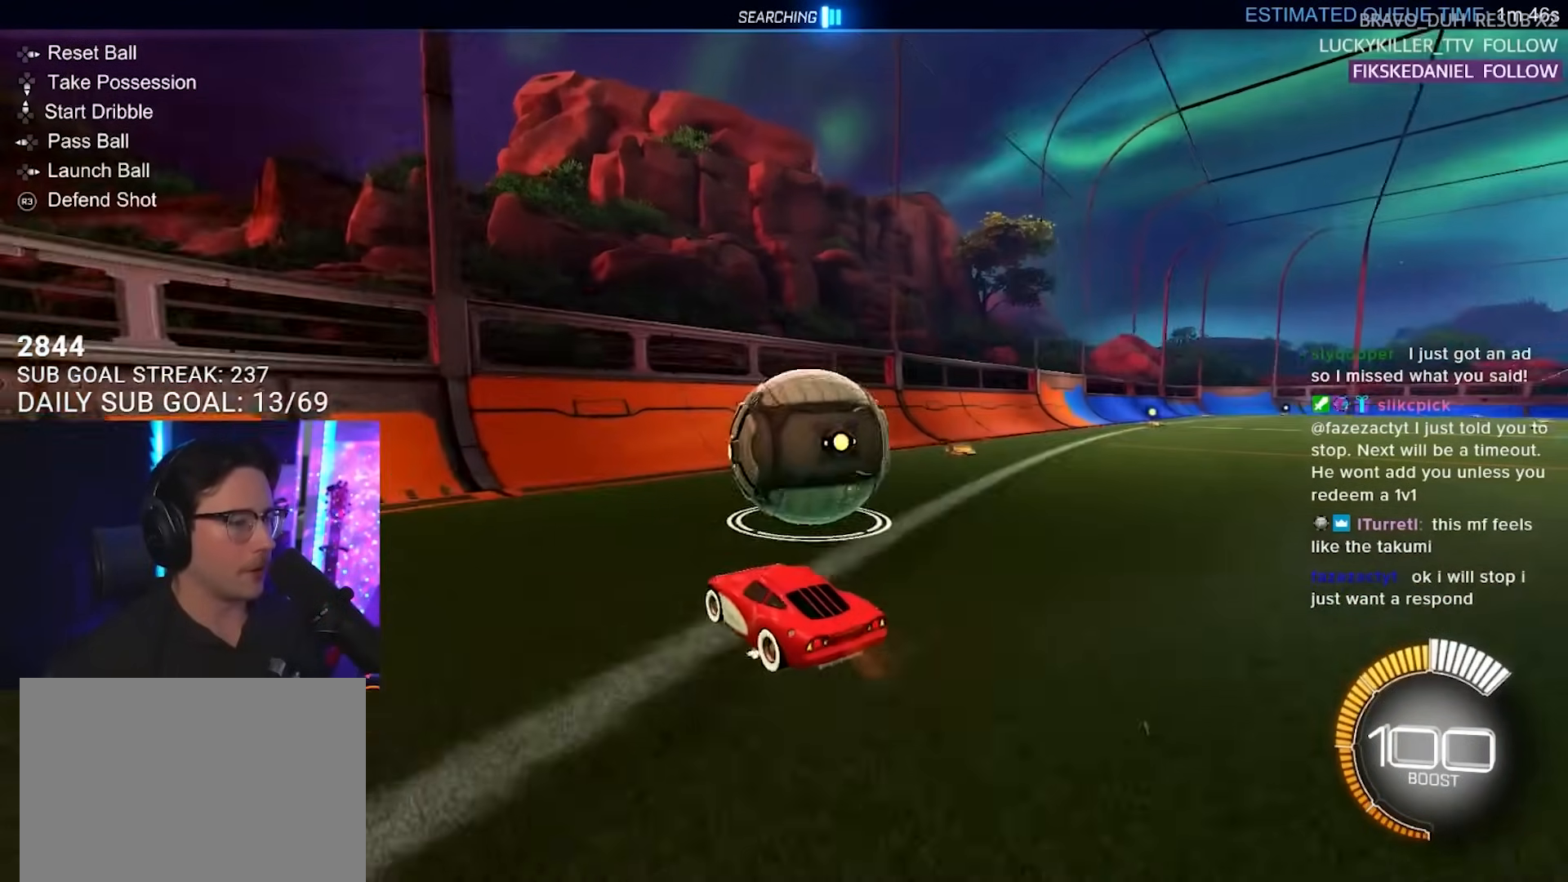
{"buttons": ["R2"], "left_stick": "center", "right_stick": "center", "events": [[117, "left_stick", "right"], [233, "left_stick", "center"], [383, "left_stick", "right"], [467, "left_stick", "center"]]}
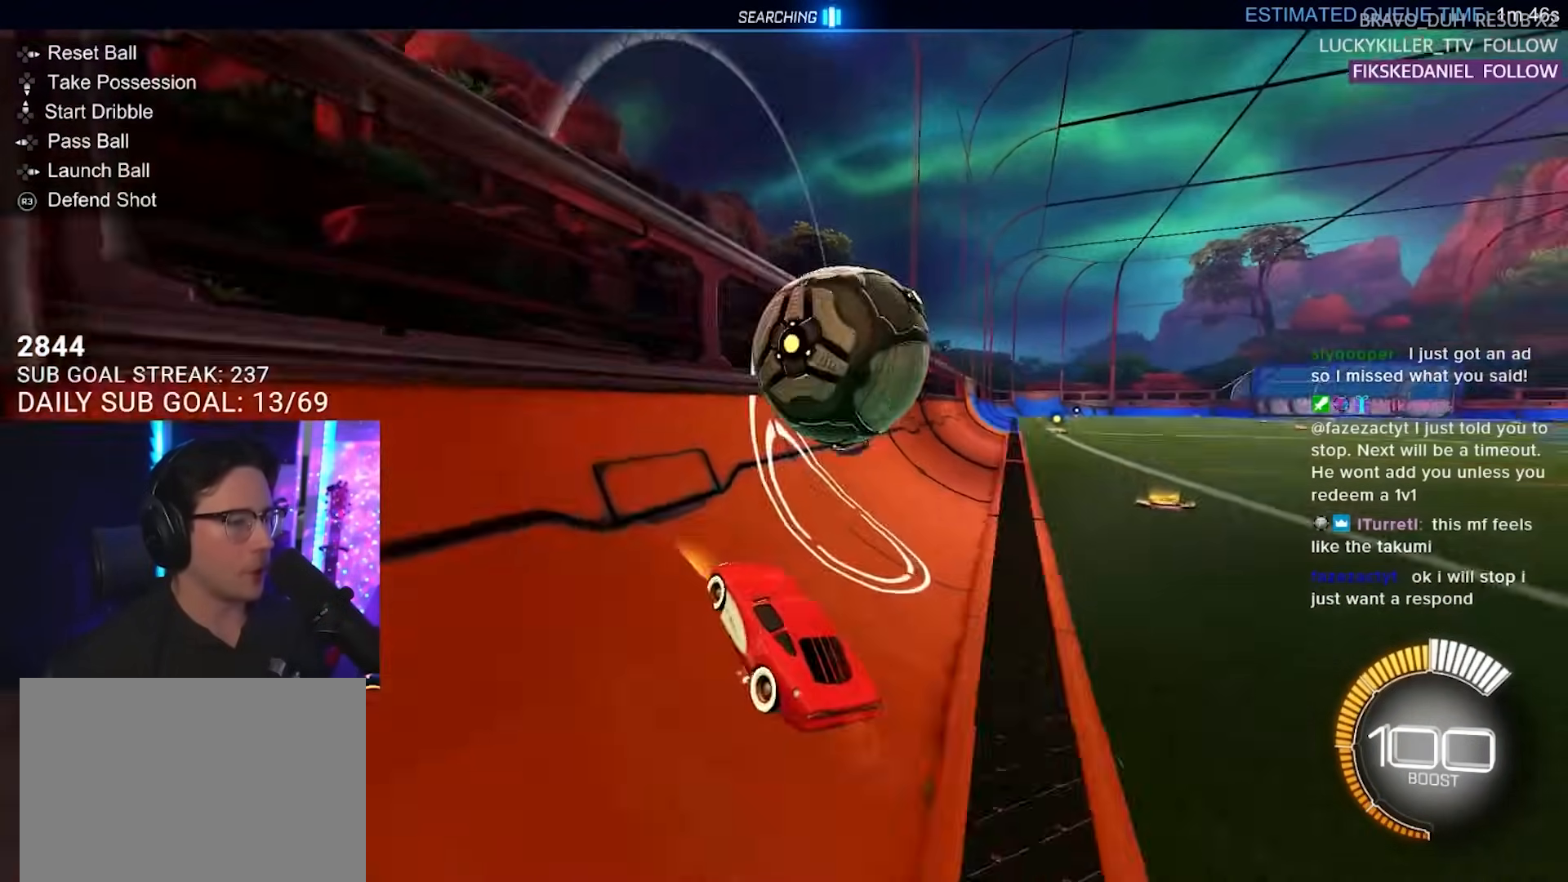
{"buttons": ["R2", "L3"], "left_stick": "down-left", "right_stick": "center", "events": [[83, "left_stick", "right"], [350, "CROSS", "down"], [350, "L3", "down"], [350, "left_stick", "up-left"], [417, "left_stick", "down-left"], [500, "CROSS", "up"]]}
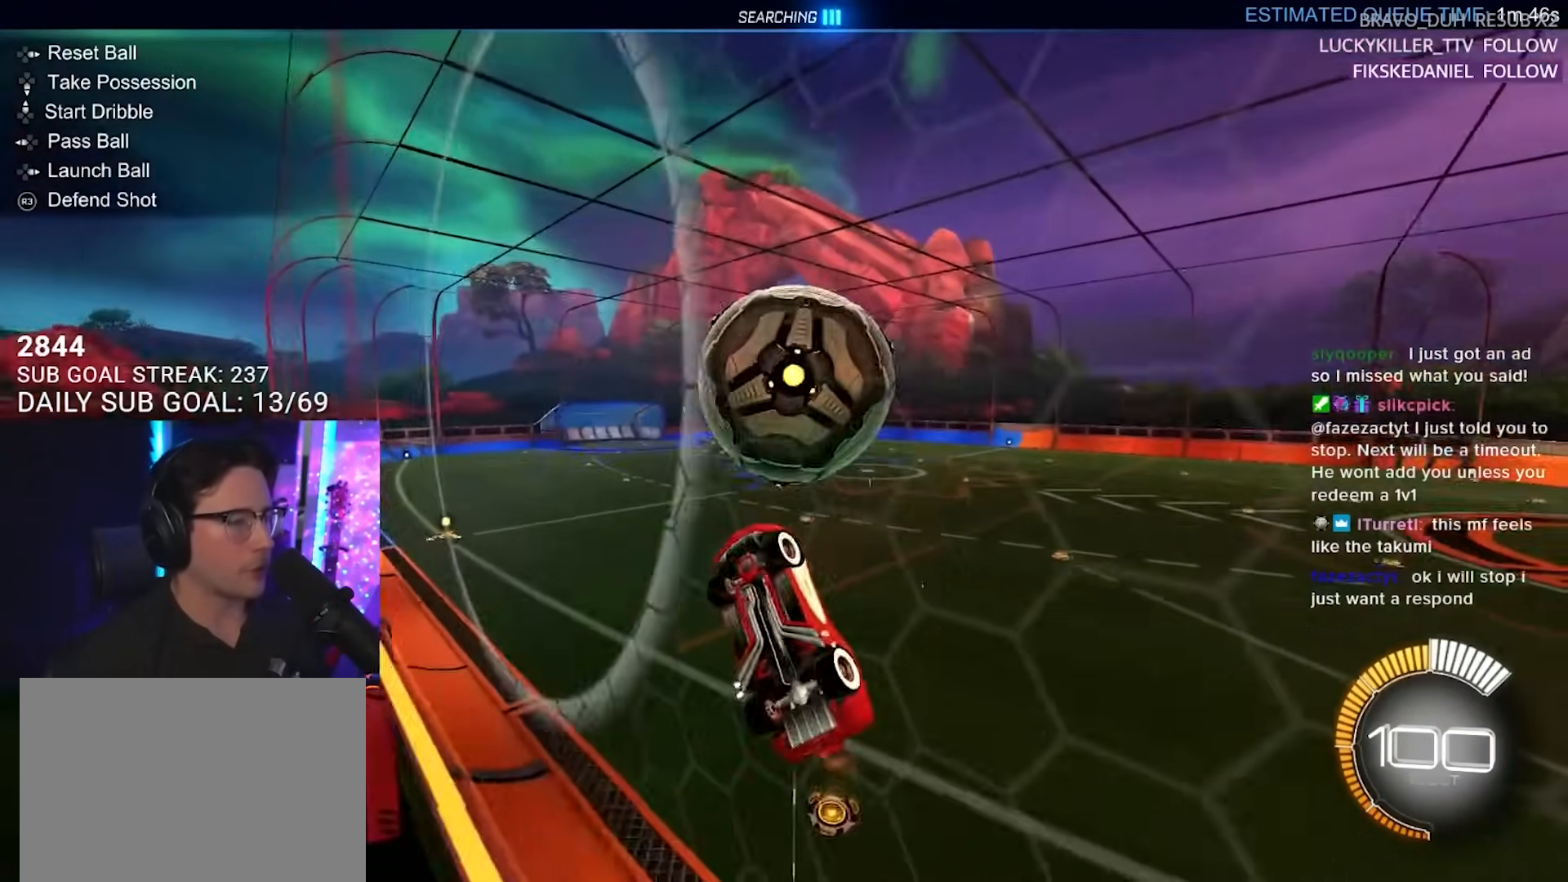
{"buttons": ["R2", "L3"], "left_stick": "down-right", "right_stick": "center", "events": [[200, "left_stick", "up-left"], [367, "left_stick", "down-right"]]}
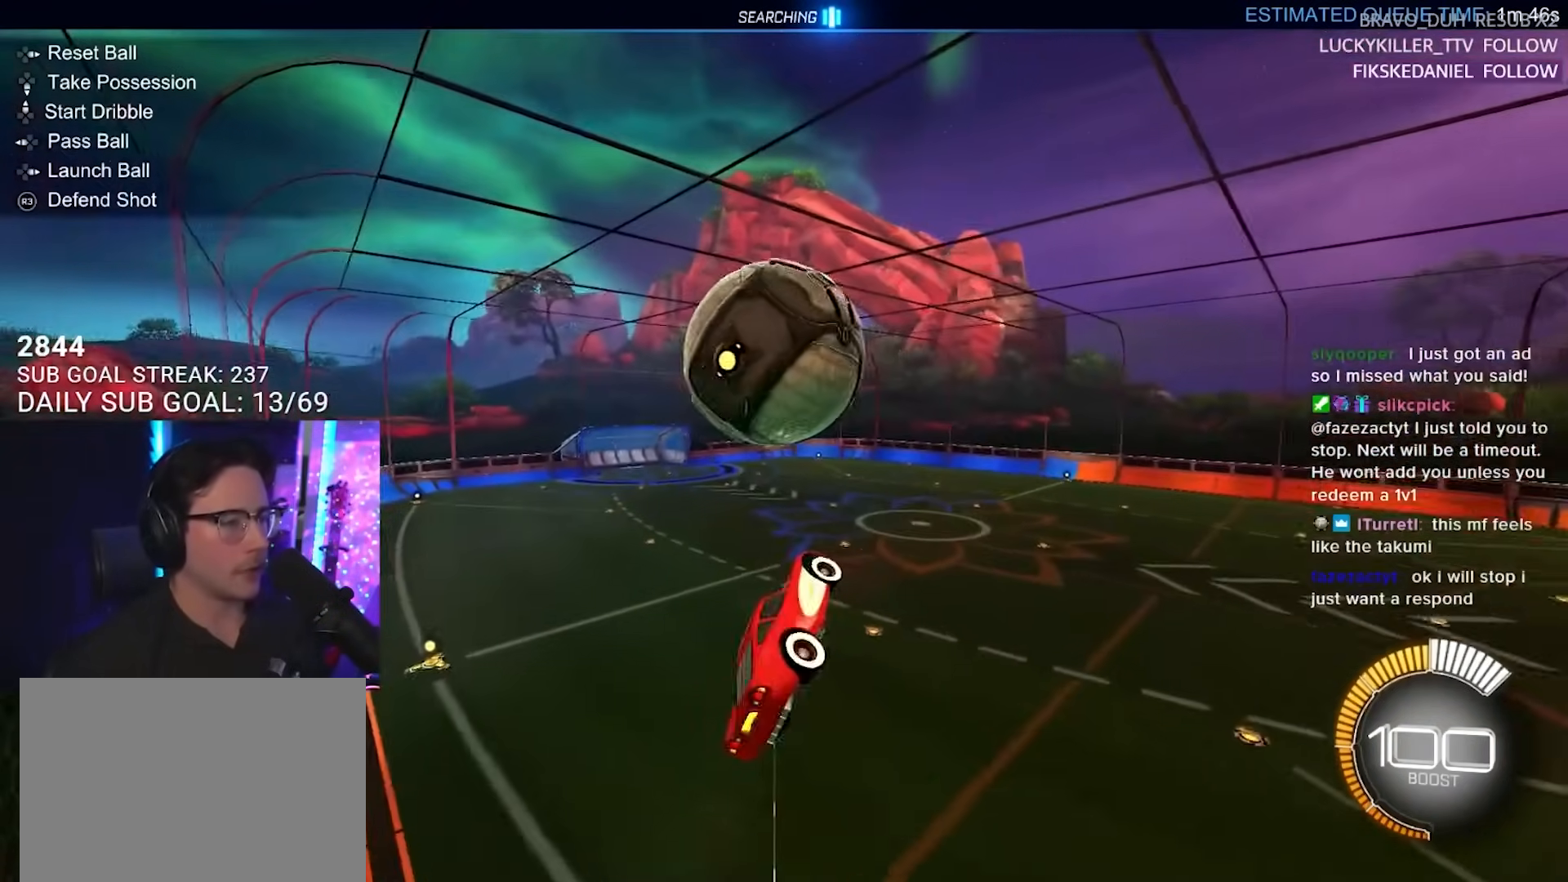
{"buttons": ["R2"], "left_stick": "left", "right_stick": "center", "events": [[33, "L3", "up"], [50, "left_stick", "down-left"], [117, "L3", "down"], [217, "left_stick", "up-left"], [383, "left_stick", "down-left"], [483, "L3", "up"], [483, "left_stick", "left"]]}
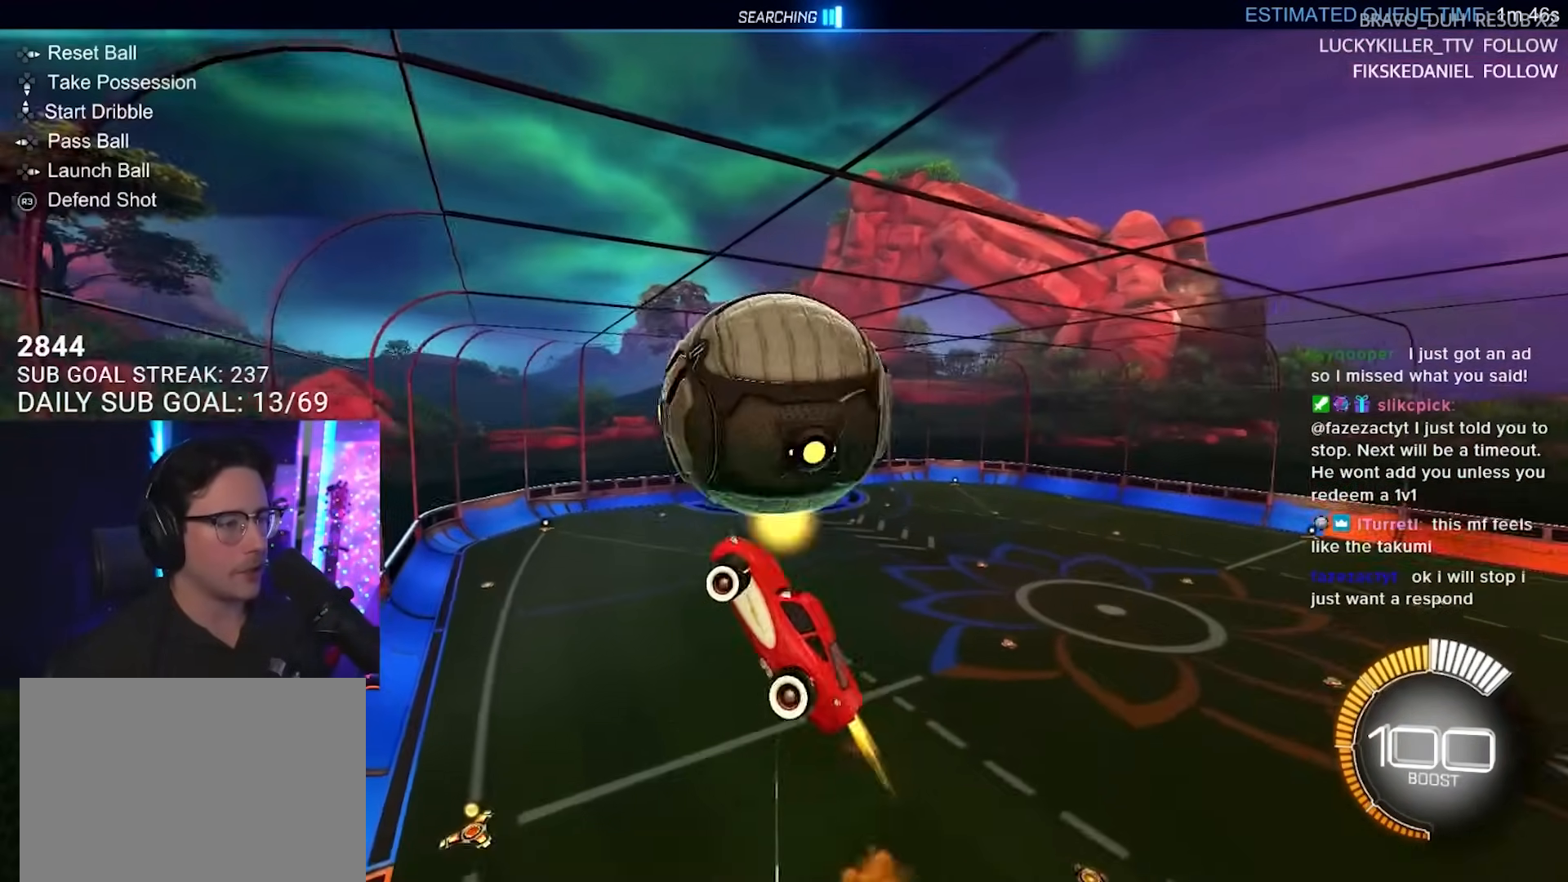
{"buttons": ["L3"], "left_stick": "up-left", "right_stick": "center", "events": [[50, "L3", "down"], [83, "left_stick", "down-left"], [267, "left_stick", "up-left"], [383, "left_stick", "up-right"], [433, "R2", "up"], [433, "left_stick", "up-left"]]}
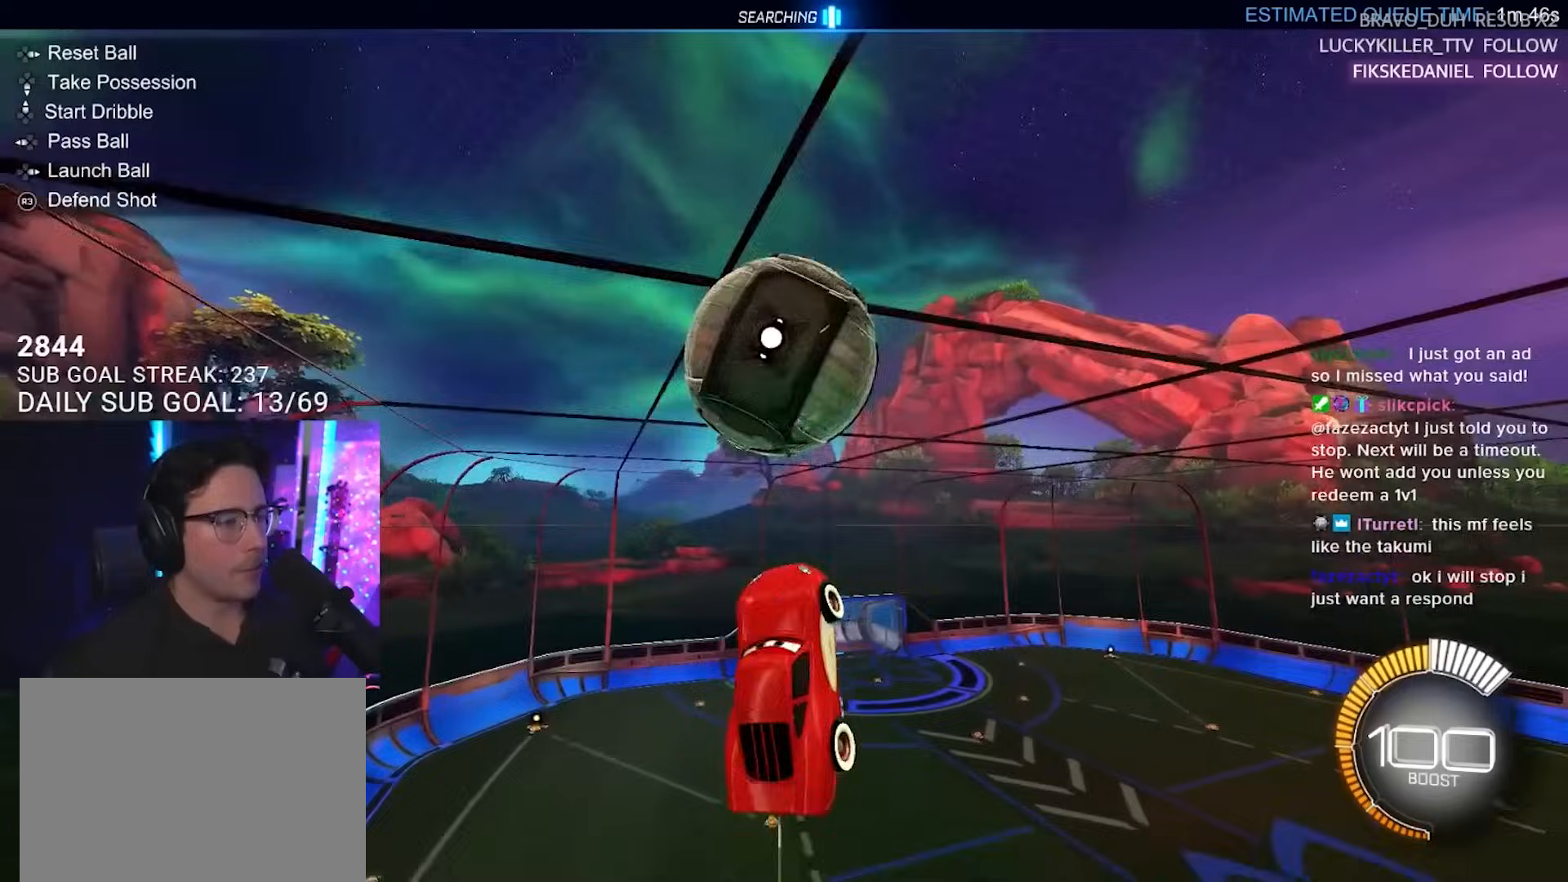
{"buttons": ["L3"], "left_stick": "down-right", "right_stick": "center", "events": [[50, "left_stick", "down"], [167, "left_stick", "up"], [283, "left_stick", "right"], [333, "left_stick", "down-right"]]}
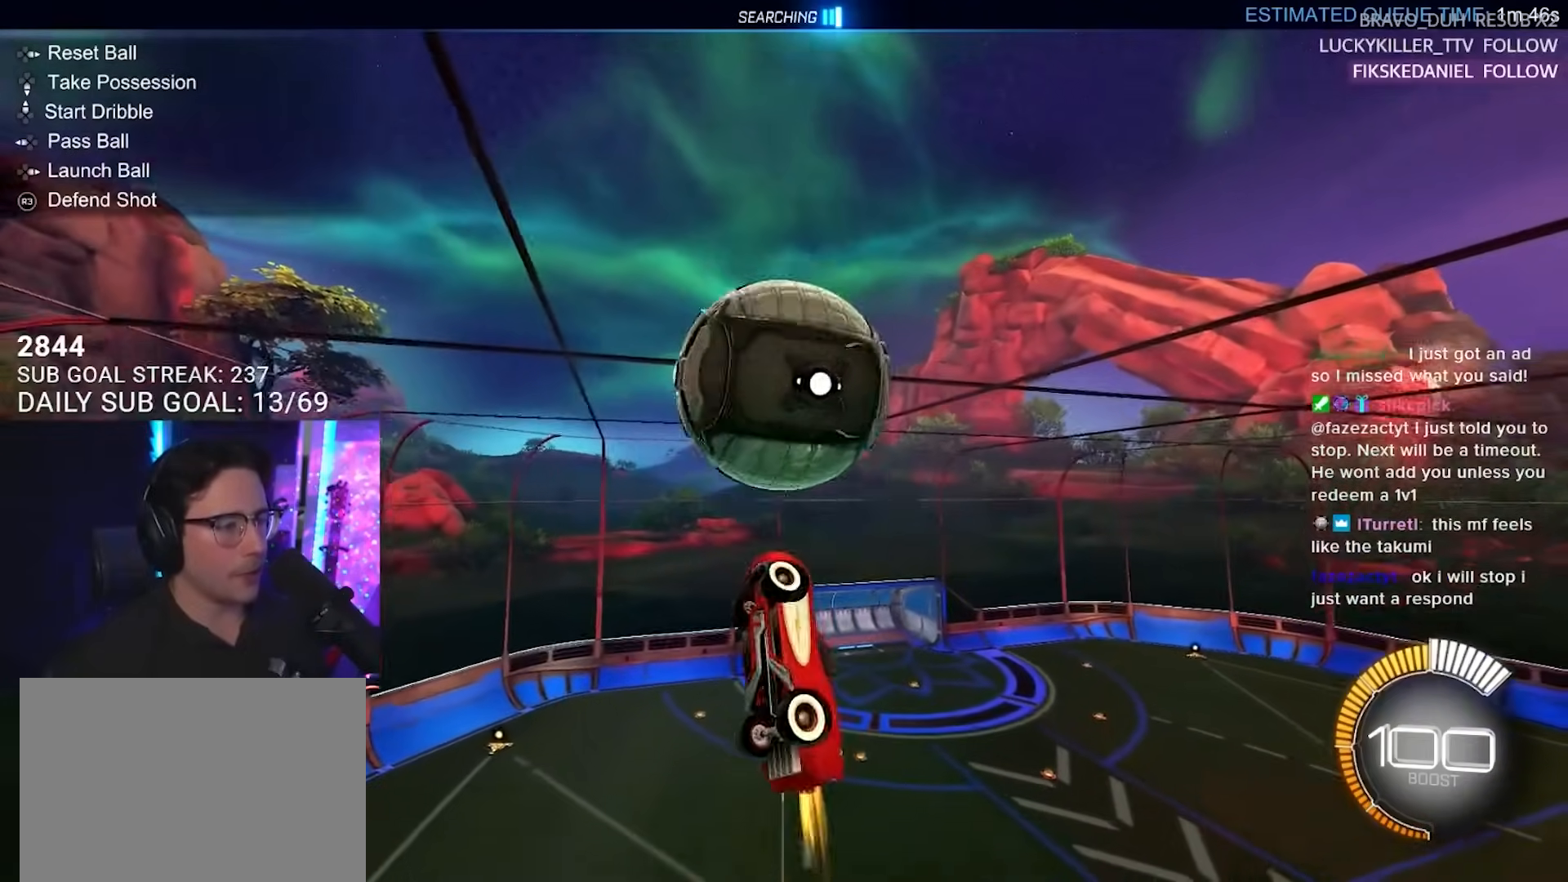
{"buttons": ["L3"], "left_stick": "up-left", "right_stick": "center", "events": [[67, "L3", "up"], [117, "left_stick", "down"], [250, "TRIANGLE", "down"], [350, "left_stick", "left"], [367, "TRIANGLE", "up"], [400, "left_stick", "up-left"], [483, "L3", "down"]]}
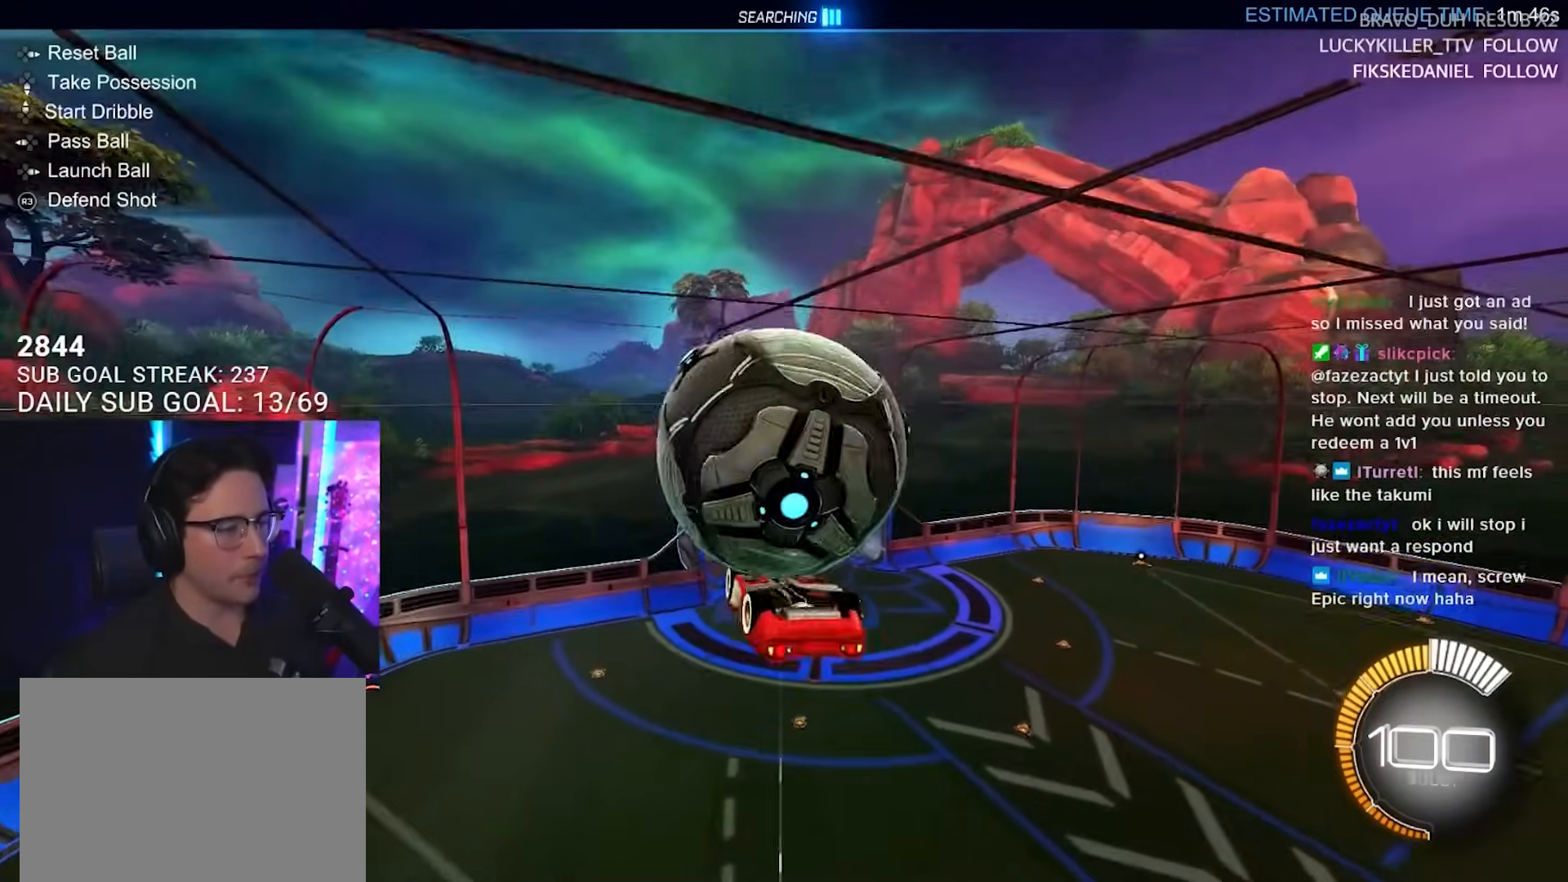
{"buttons": ["L3"], "left_stick": "up-right", "right_stick": "center", "events": [[250, "left_stick", "up"], [467, "left_stick", "up-right"]]}
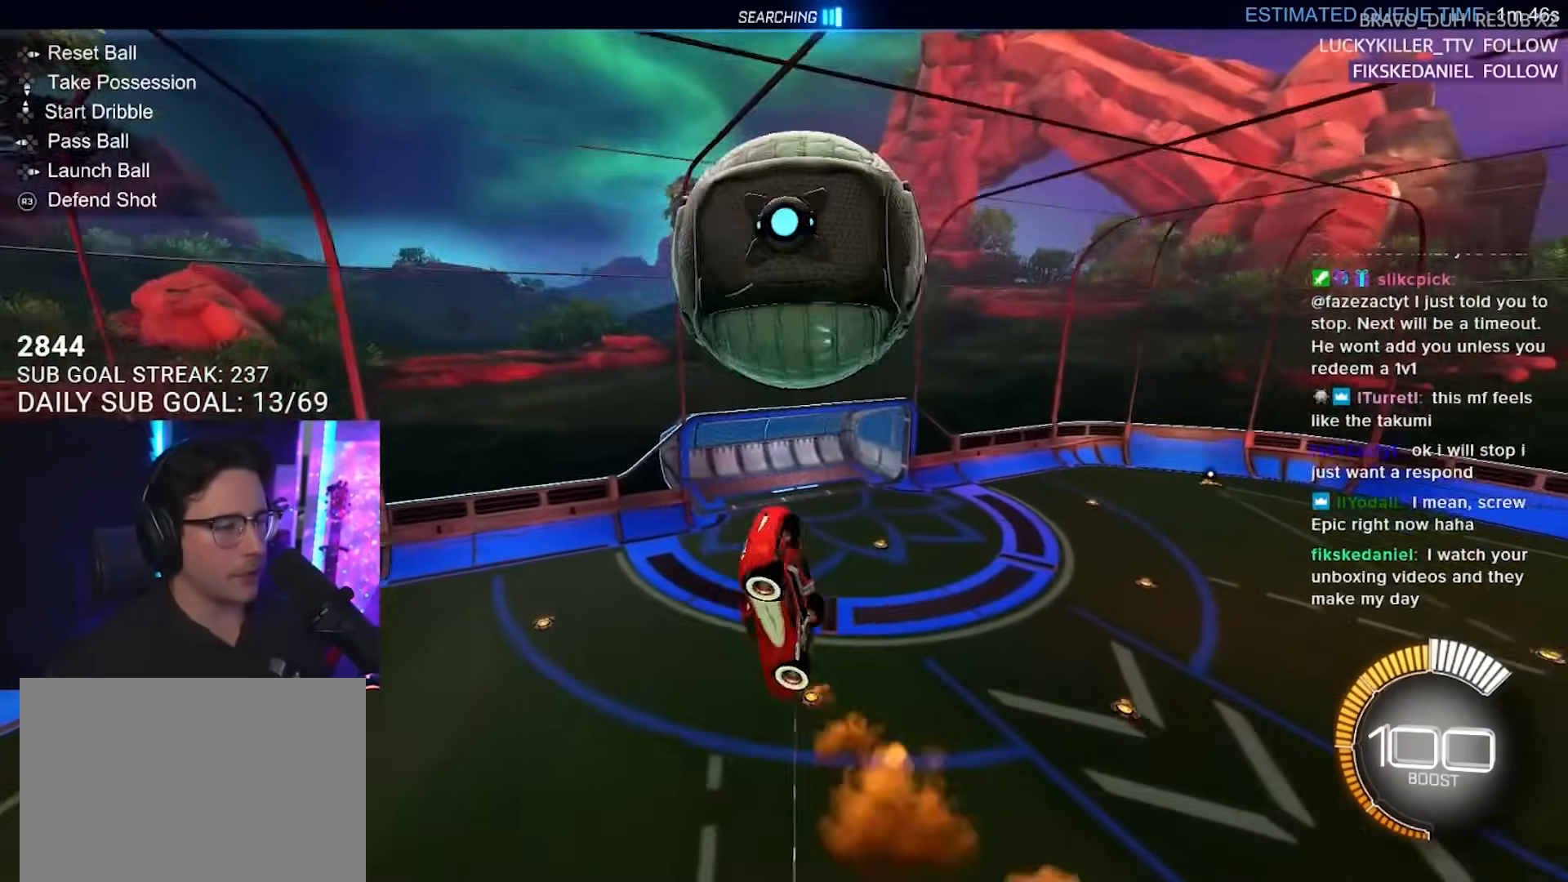
{"buttons": [], "left_stick": "down", "right_stick": "center", "events": [[133, "left_stick", "down-right"], [217, "L3", "up"], [233, "left_stick", "down"]]}
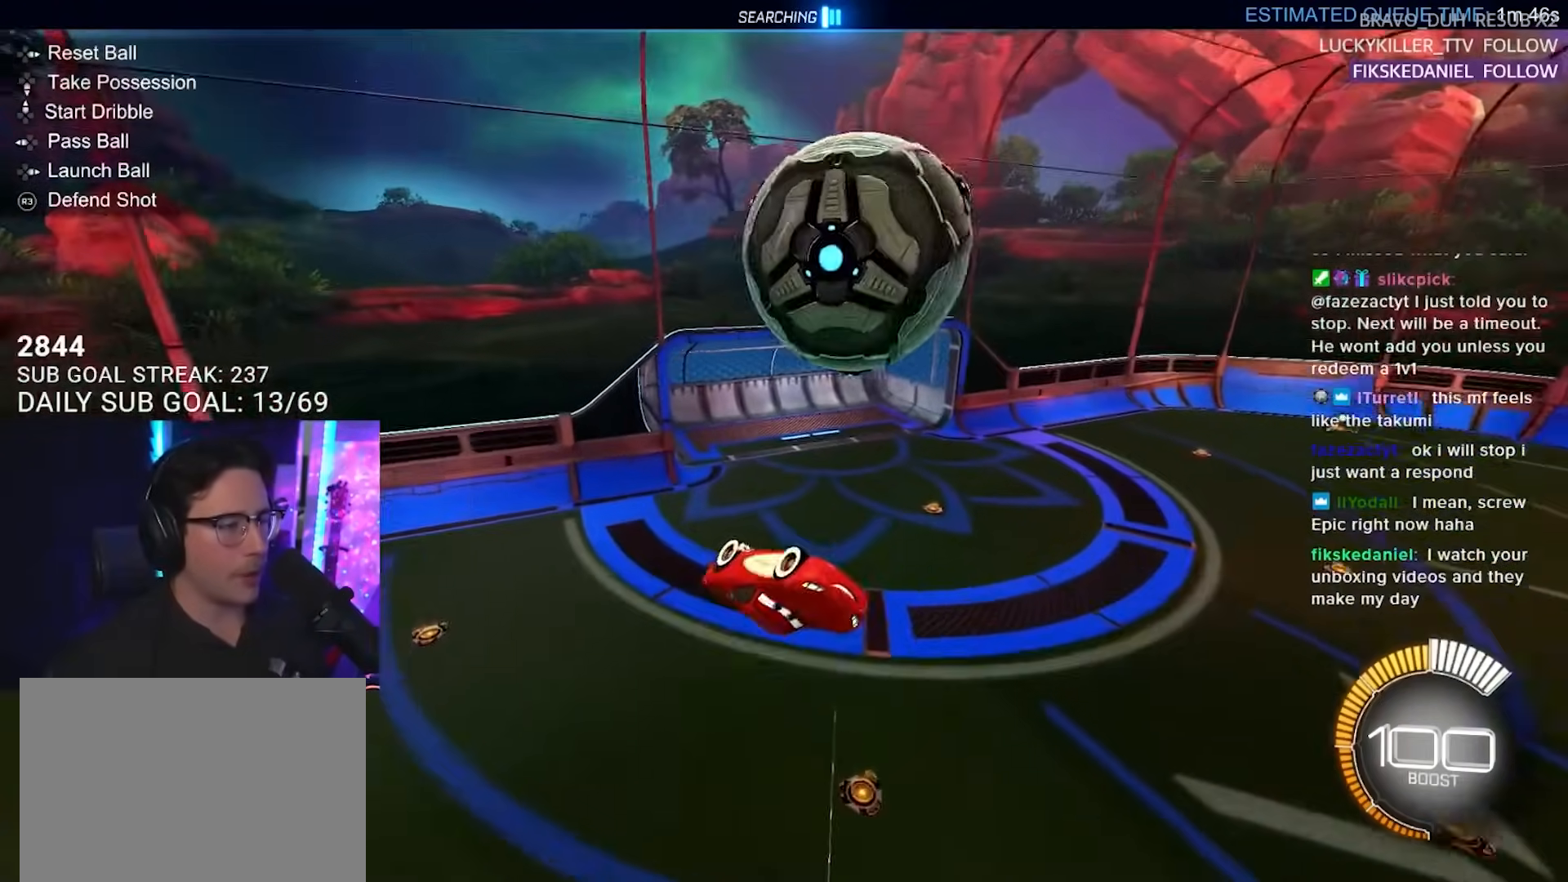
{"buttons": ["SQUARE"], "left_stick": "down", "right_stick": "center", "events": [[167, "CROSS", "down"], [217, "SQUARE", "down"], [317, "CROSS", "up"]]}
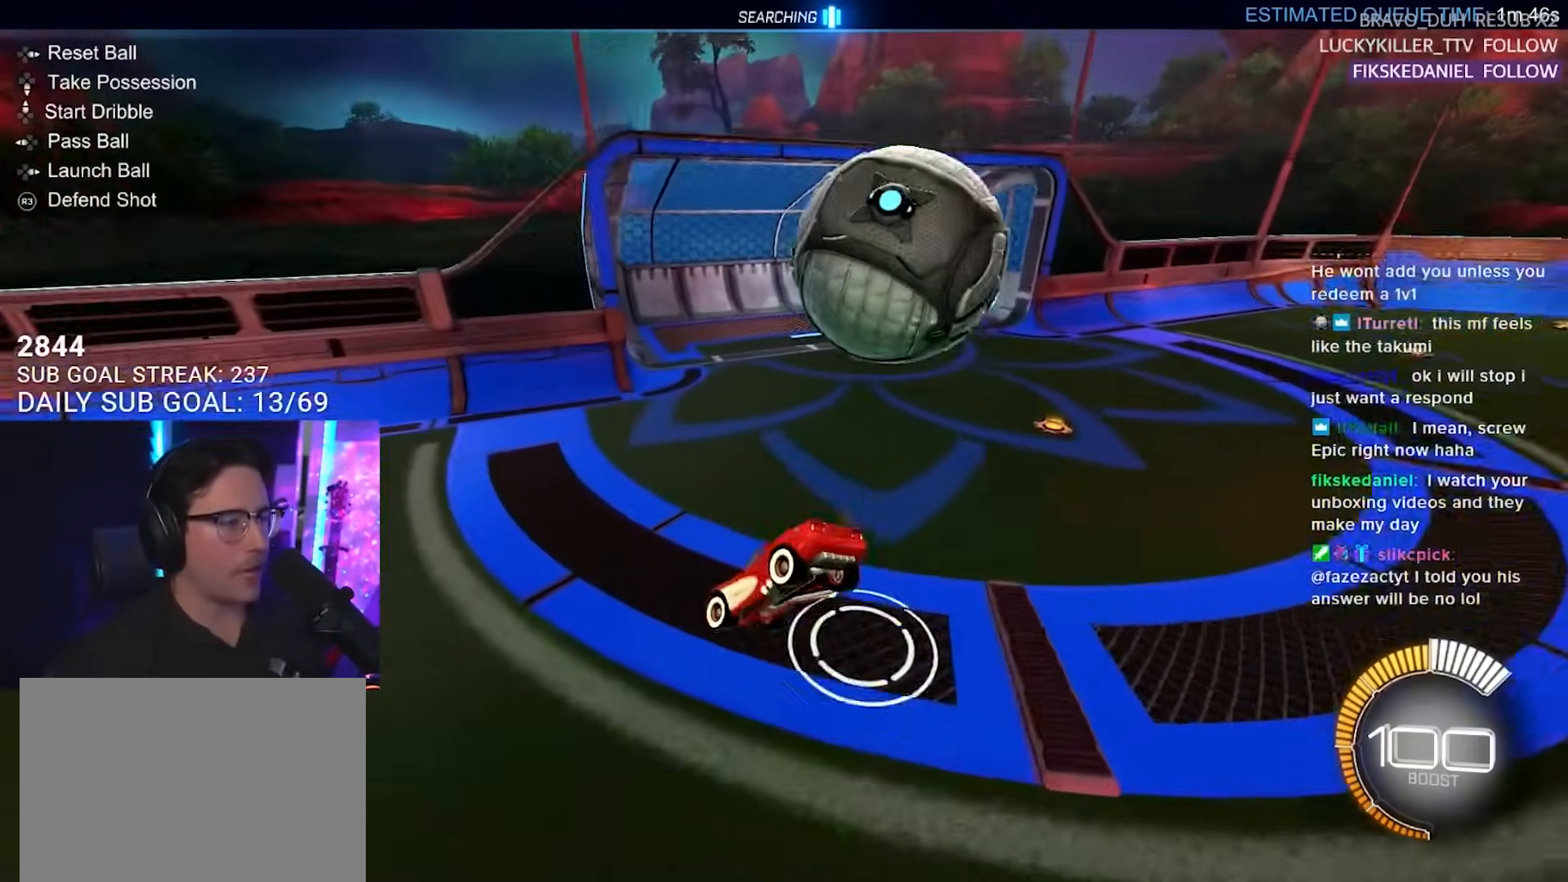
{"buttons": ["R2"], "left_stick": "left", "right_stick": "center", "events": [[67, "left_stick", "up-right"], [83, "SQUARE", "up"], [367, "left_stick", "left"], [483, "R2", "down"]]}
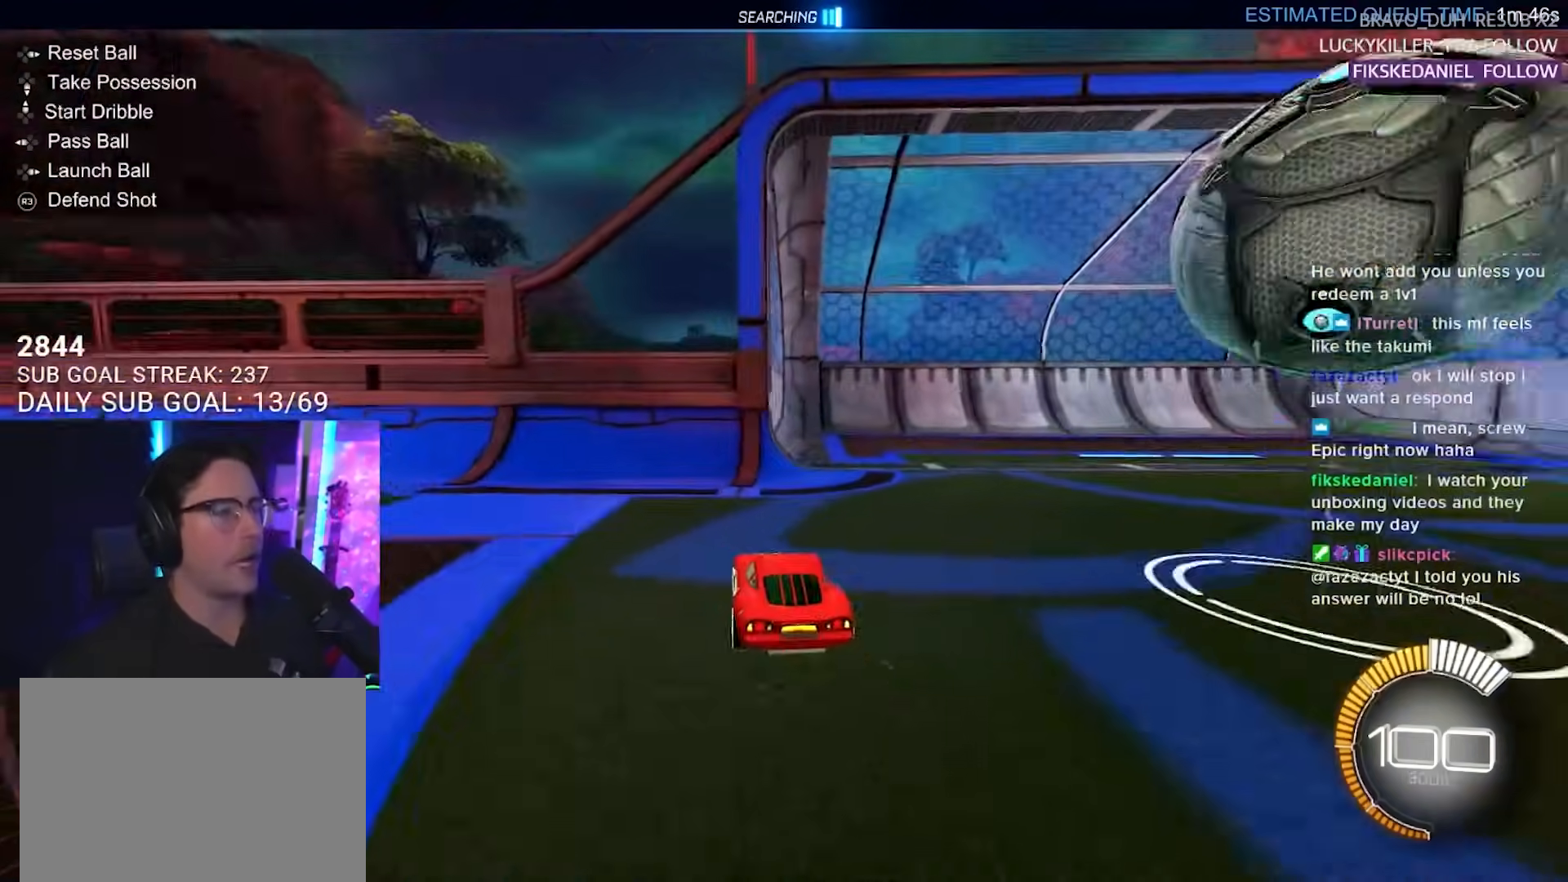
{"buttons": ["R2"], "left_stick": "center", "right_stick": "center", "events": [[67, "TRIANGLE", "down"], [217, "TRIANGLE", "up"], [317, "left_stick", "center"], [350, "DPAD_DOWN", "down"], [450, "DPAD_DOWN", "up"]]}
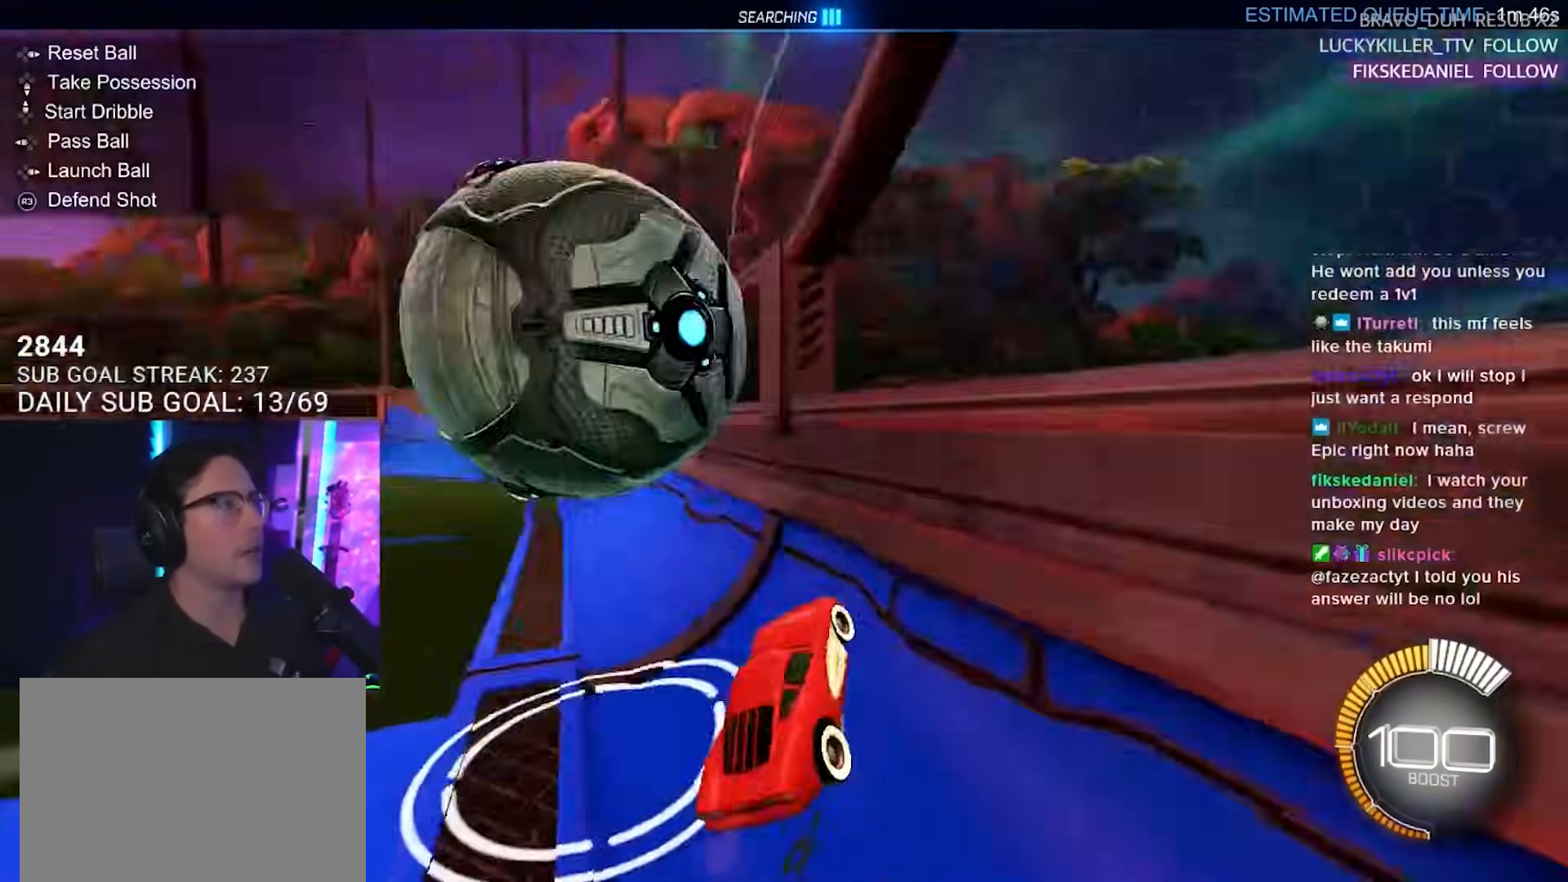
{"buttons": ["R2"], "left_stick": "left", "right_stick": "center", "events": [[100, "left_stick", "down-left"], [200, "left_stick", "left"]]}